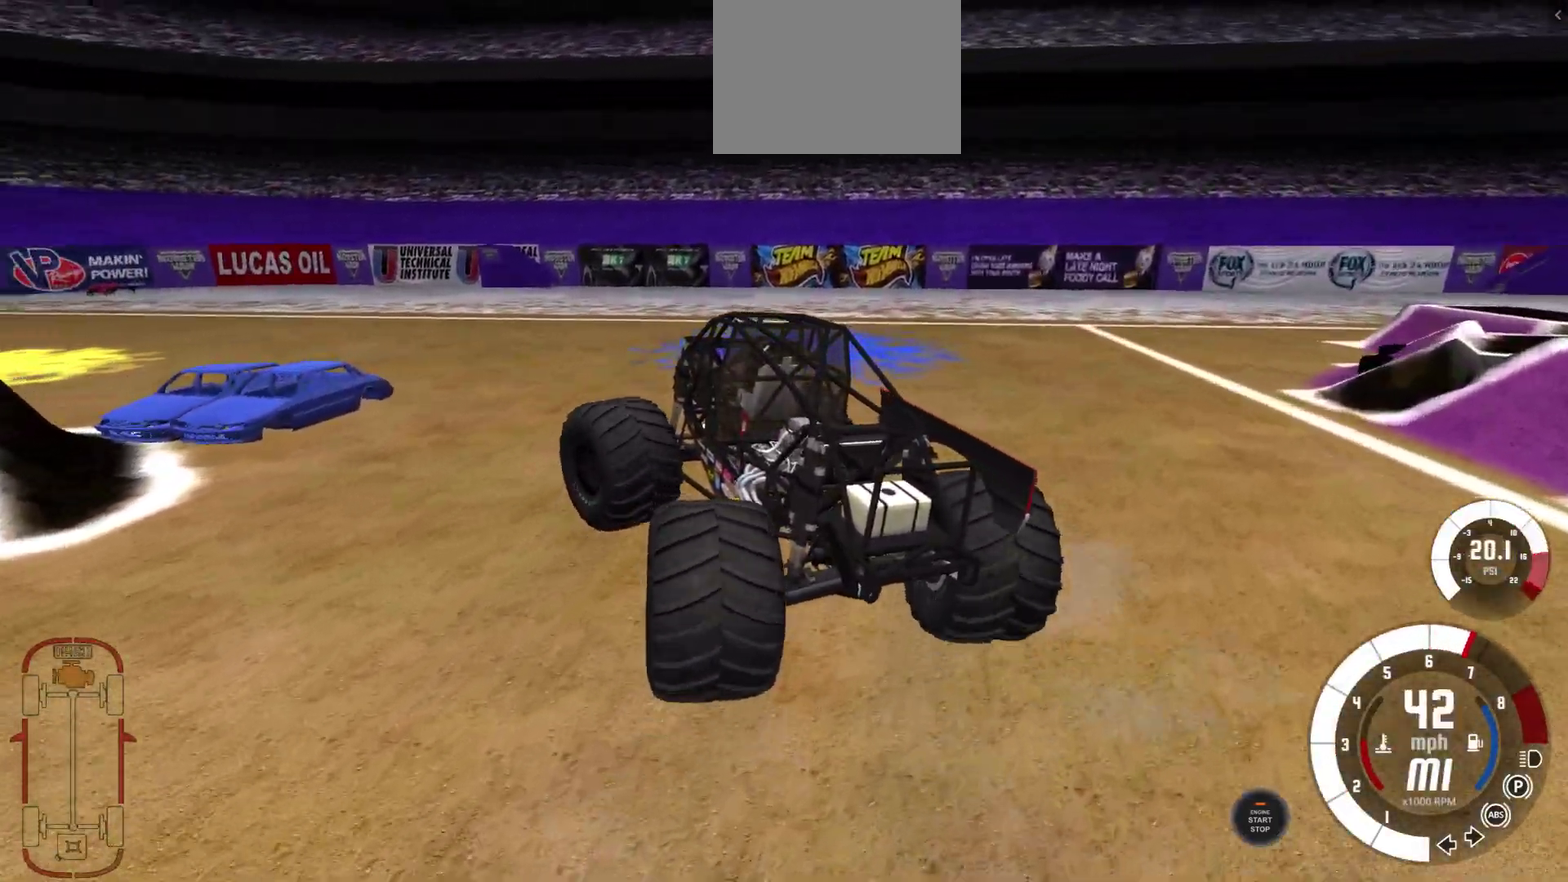
Gameplay with a controller (Xbox layout); each line is a JSON object with the inputs held at the frame after it (dt_ms = milliseconds from this image to that frame). "events" lists button and stick changes between this image and that frame as [ms after this image, input, new state], when the widget could be followed in between. Not read: L2 R2.
{"dt_ms": 700, "buttons": [], "left_stick": "left", "right_stick": "center", "events": []}
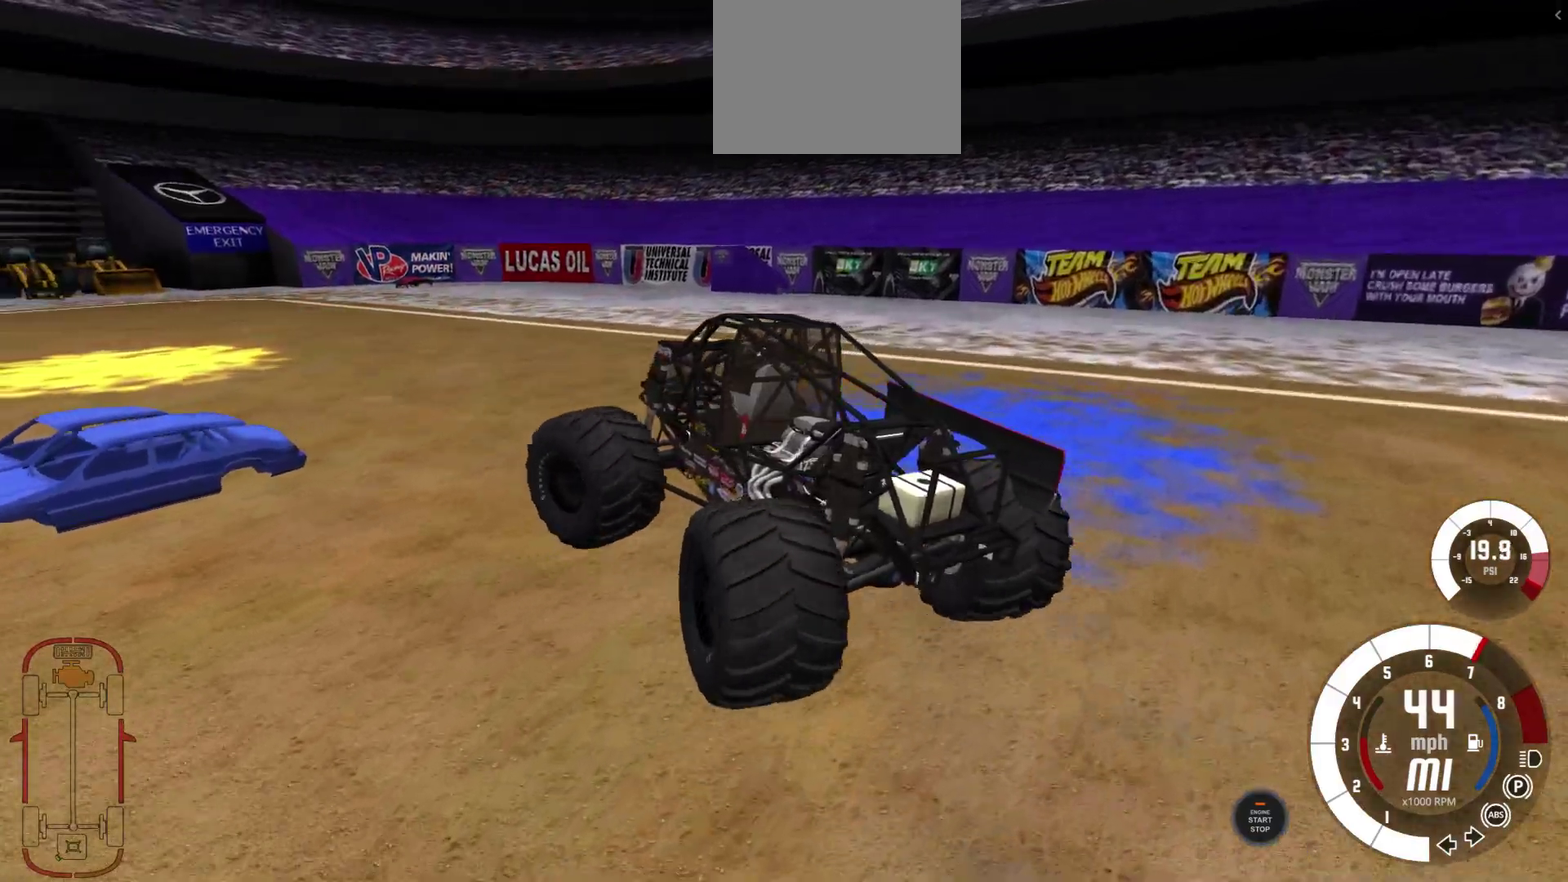
{"dt_ms": 300, "buttons": [], "left_stick": "right", "right_stick": "center", "events": [[167, "left_stick", "center"], [300, "left_stick", "right"]]}
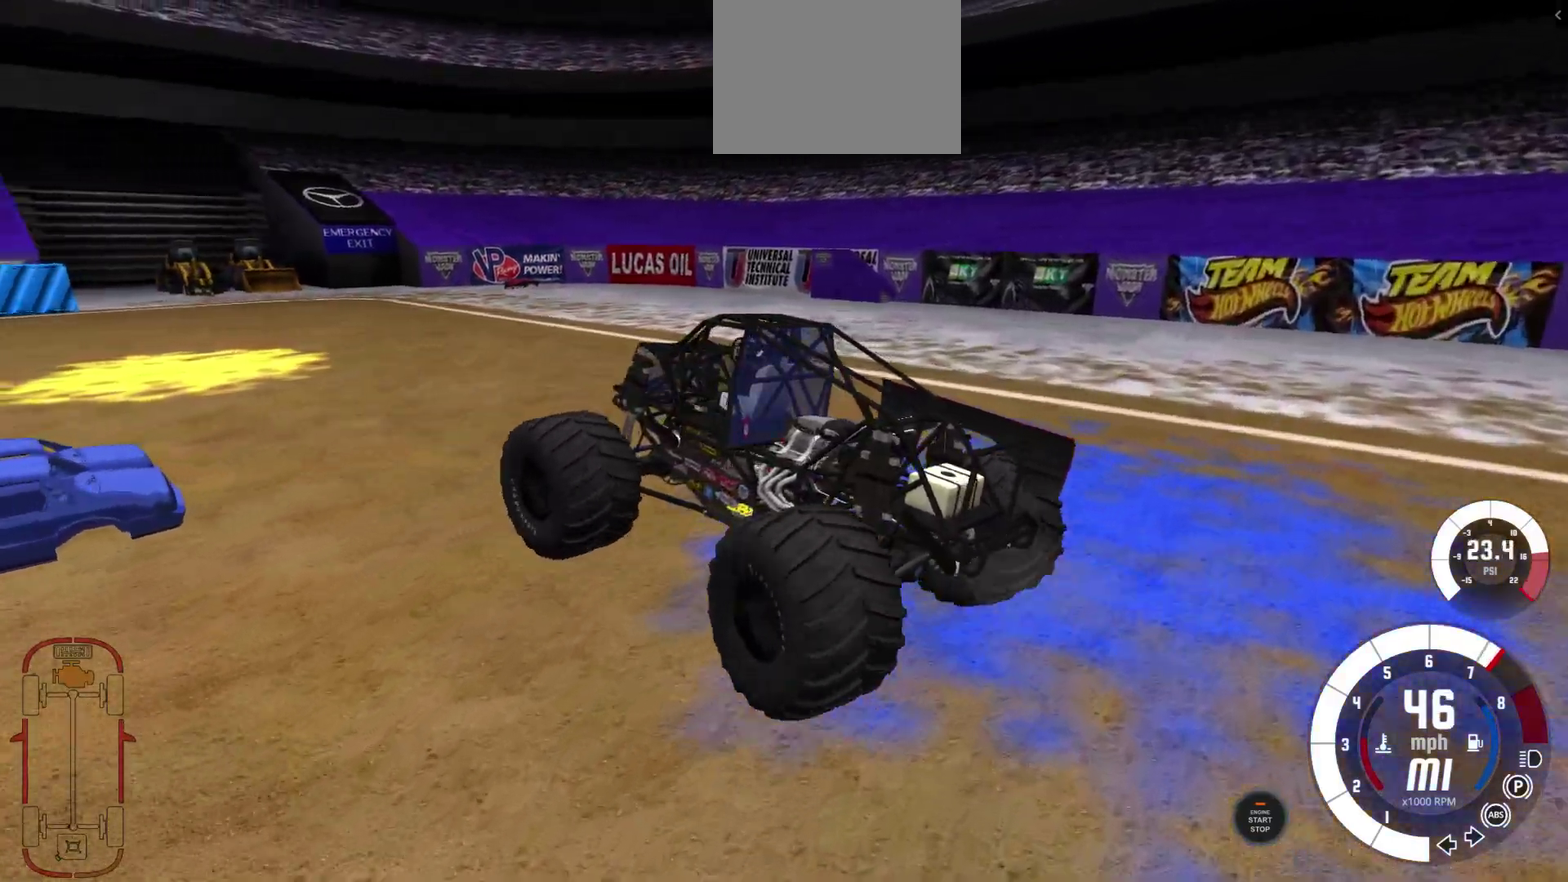
{"dt_ms": 500, "buttons": [], "left_stick": "right", "right_stick": "center", "events": []}
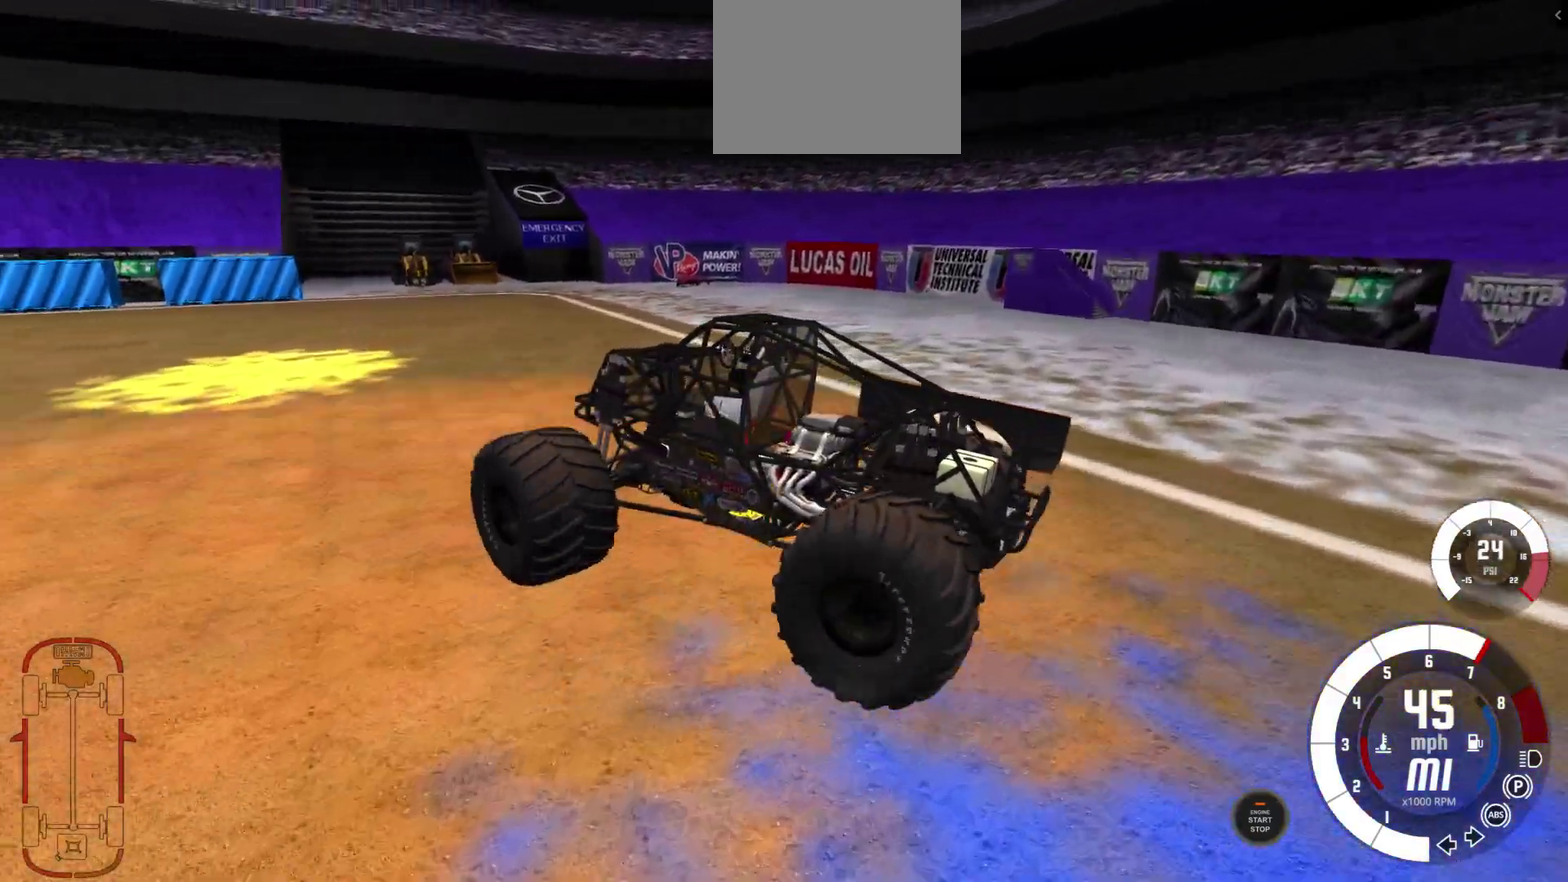
{"dt_ms": 400, "buttons": [], "left_stick": "right", "right_stick": "center", "events": []}
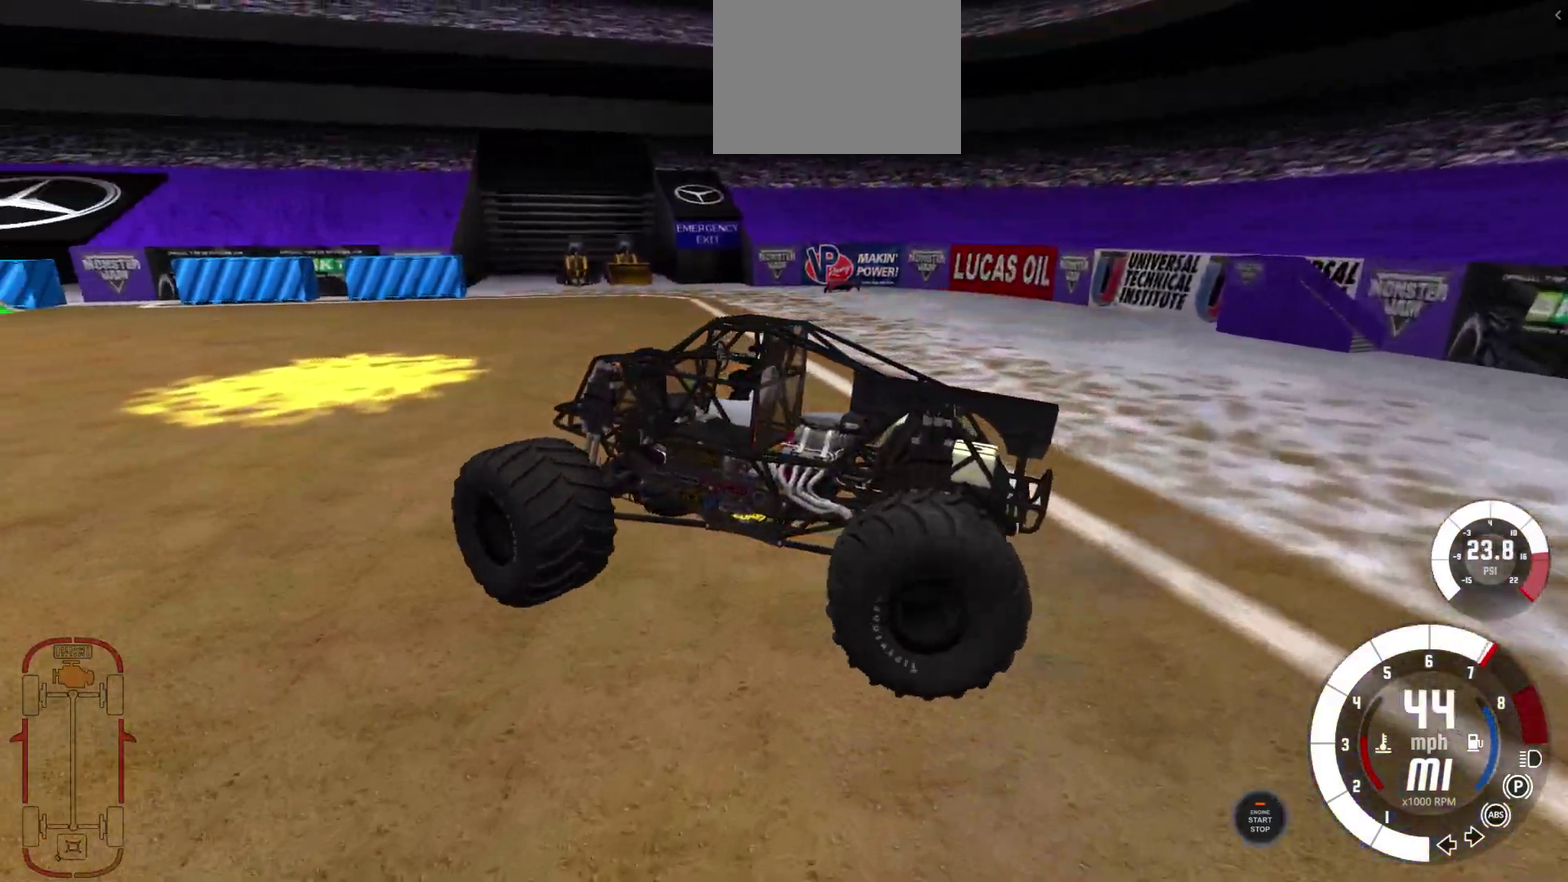
{"dt_ms": 700, "buttons": [], "left_stick": "right", "right_stick": "left", "events": [[250, "right_stick", "left"]]}
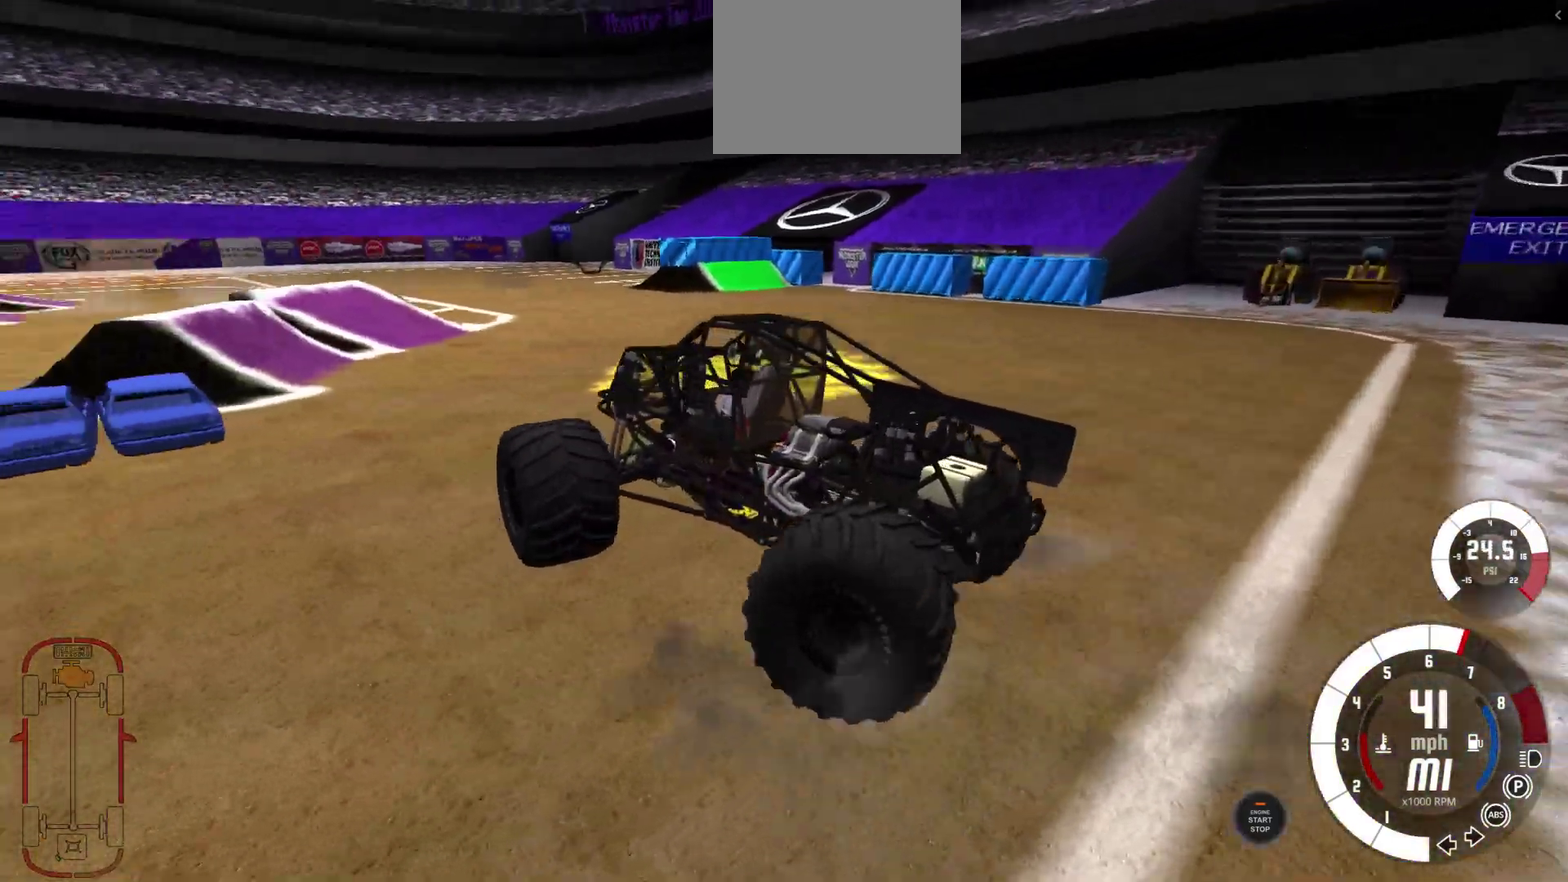
{"dt_ms": 600, "buttons": [], "left_stick": "right", "right_stick": "center", "events": [[50, "right_stick", "center"]]}
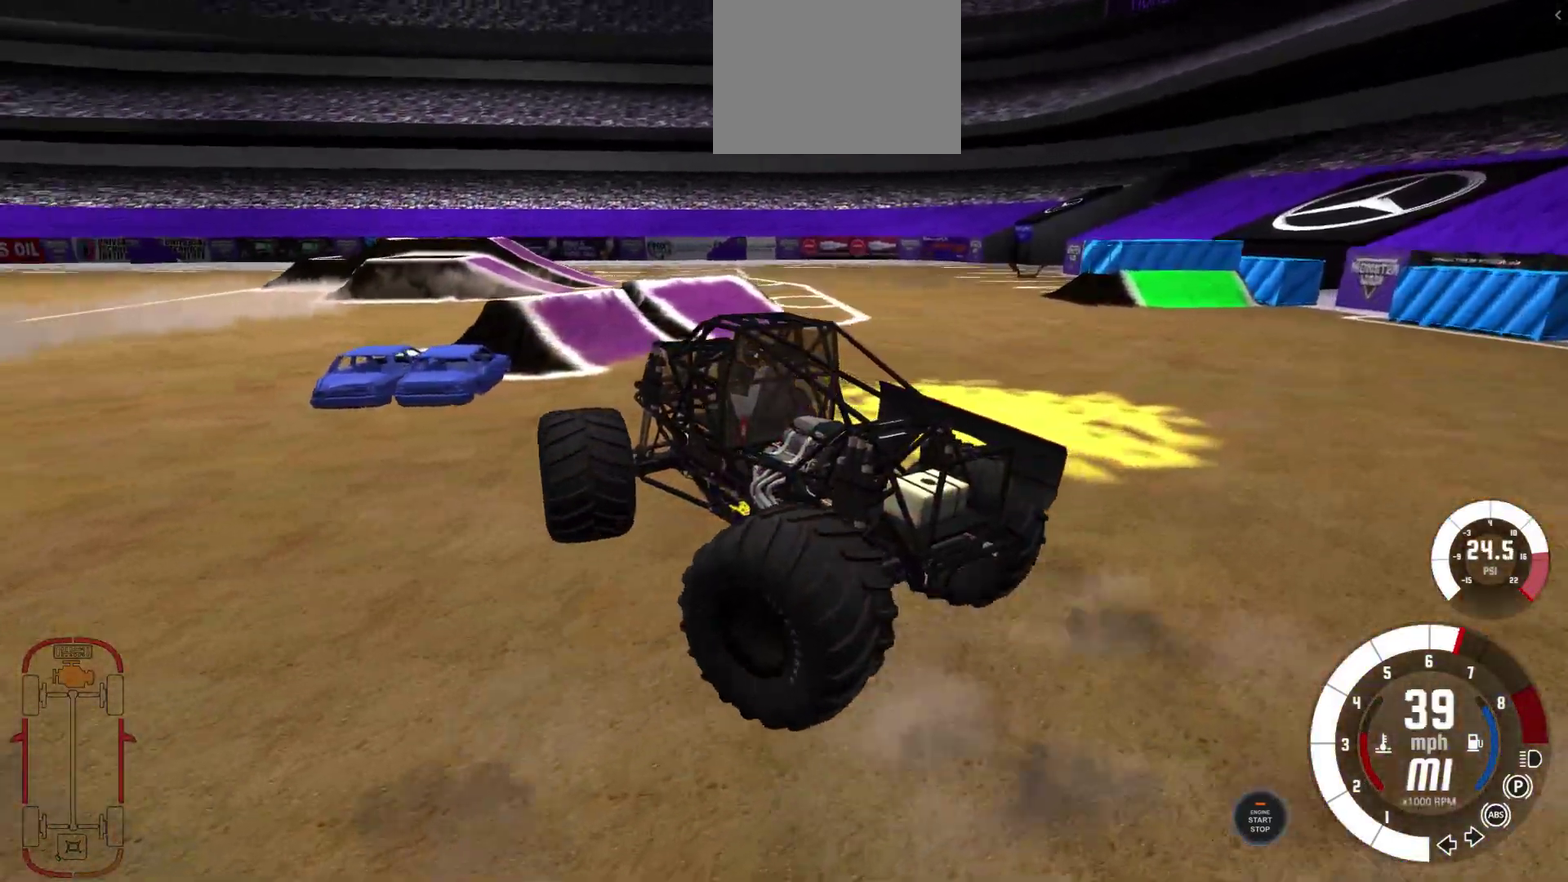
{"dt_ms": 300, "buttons": [], "left_stick": "right", "right_stick": "center", "events": []}
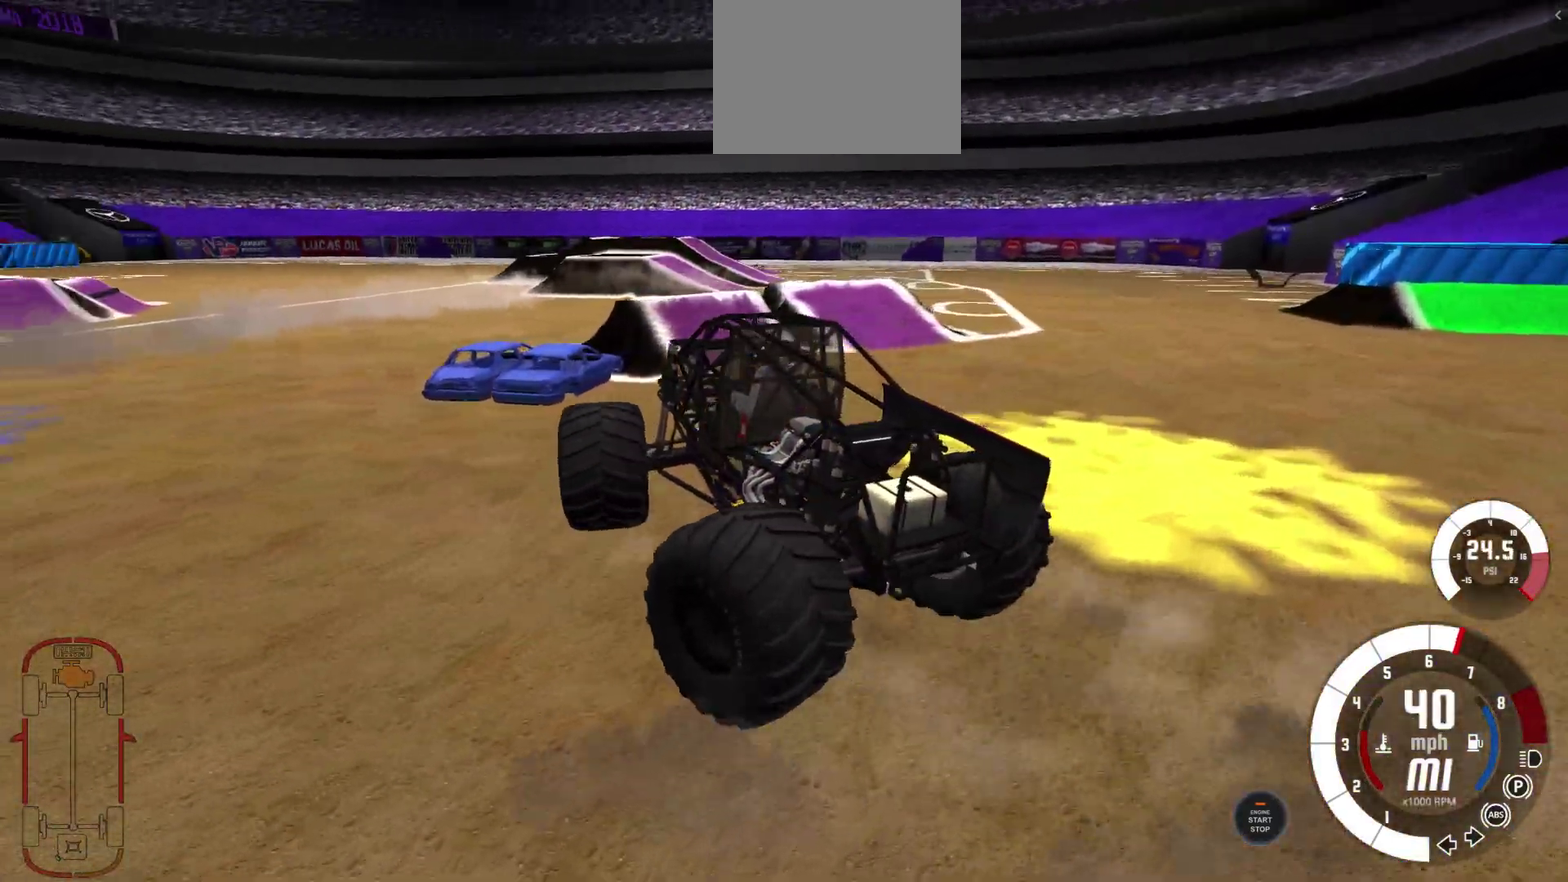
{"dt_ms": 300, "buttons": [], "left_stick": "right", "right_stick": "center", "events": []}
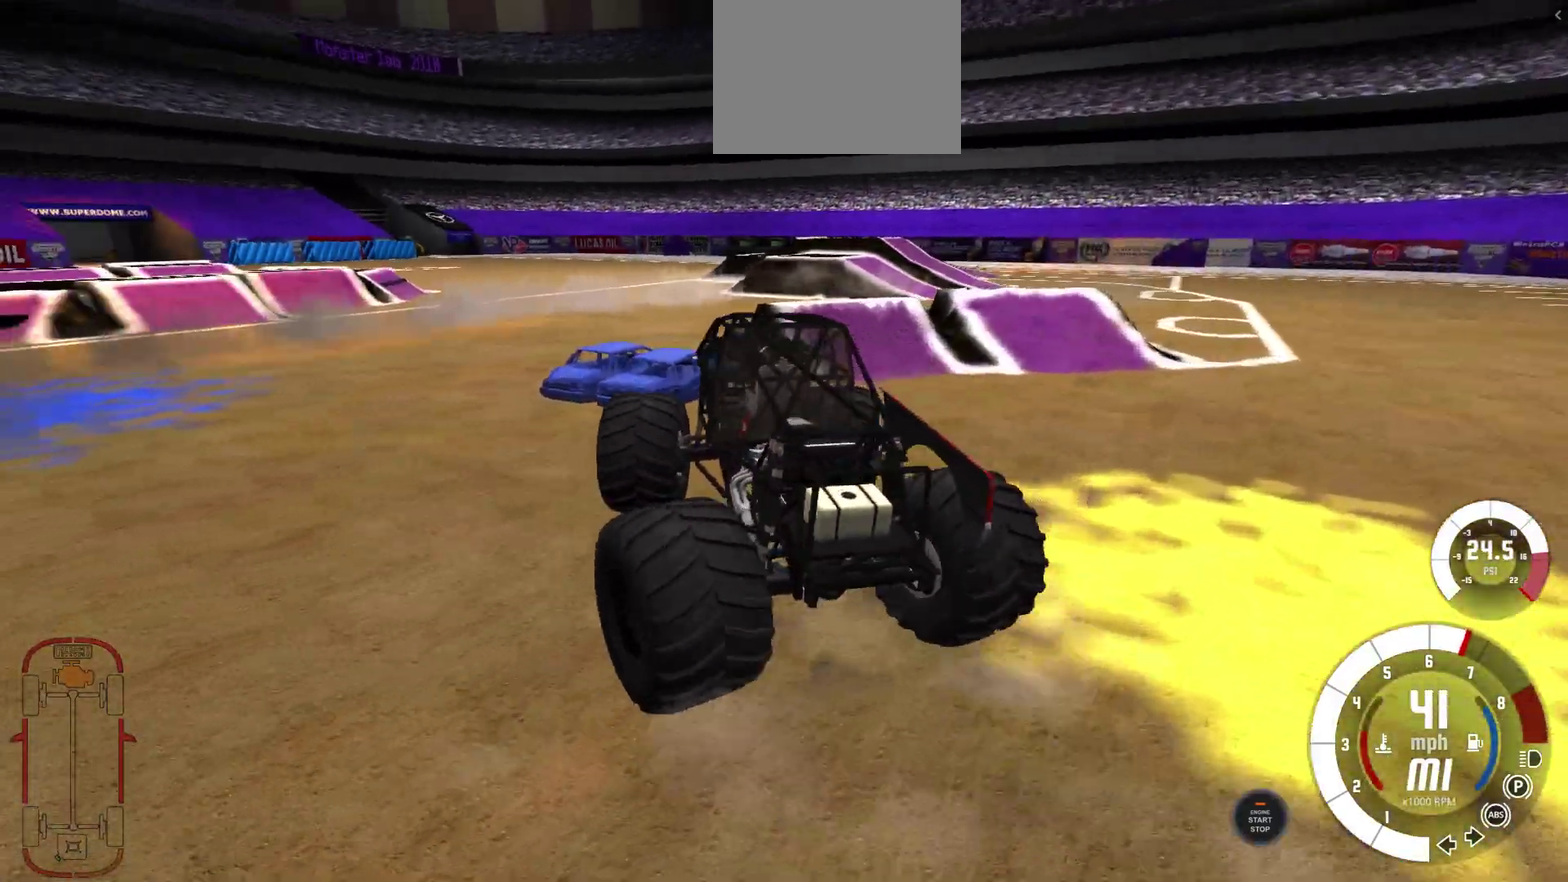
{"dt_ms": 600, "buttons": [], "left_stick": "center", "right_stick": "center", "events": [[317, "left_stick", "center"]]}
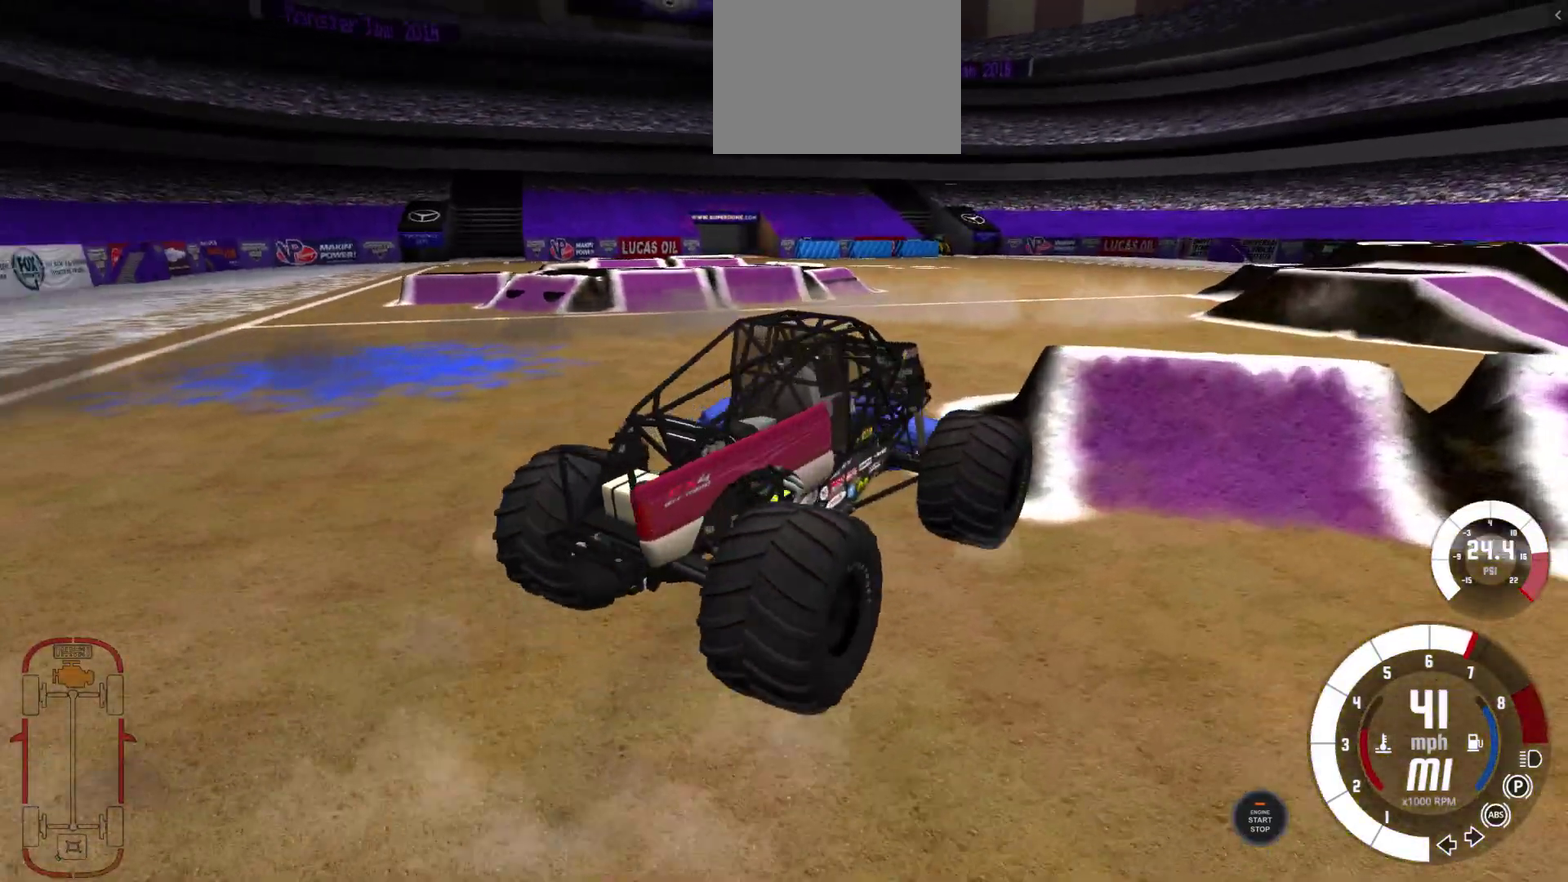
{"dt_ms": 600, "buttons": [], "left_stick": "center", "right_stick": "center", "events": []}
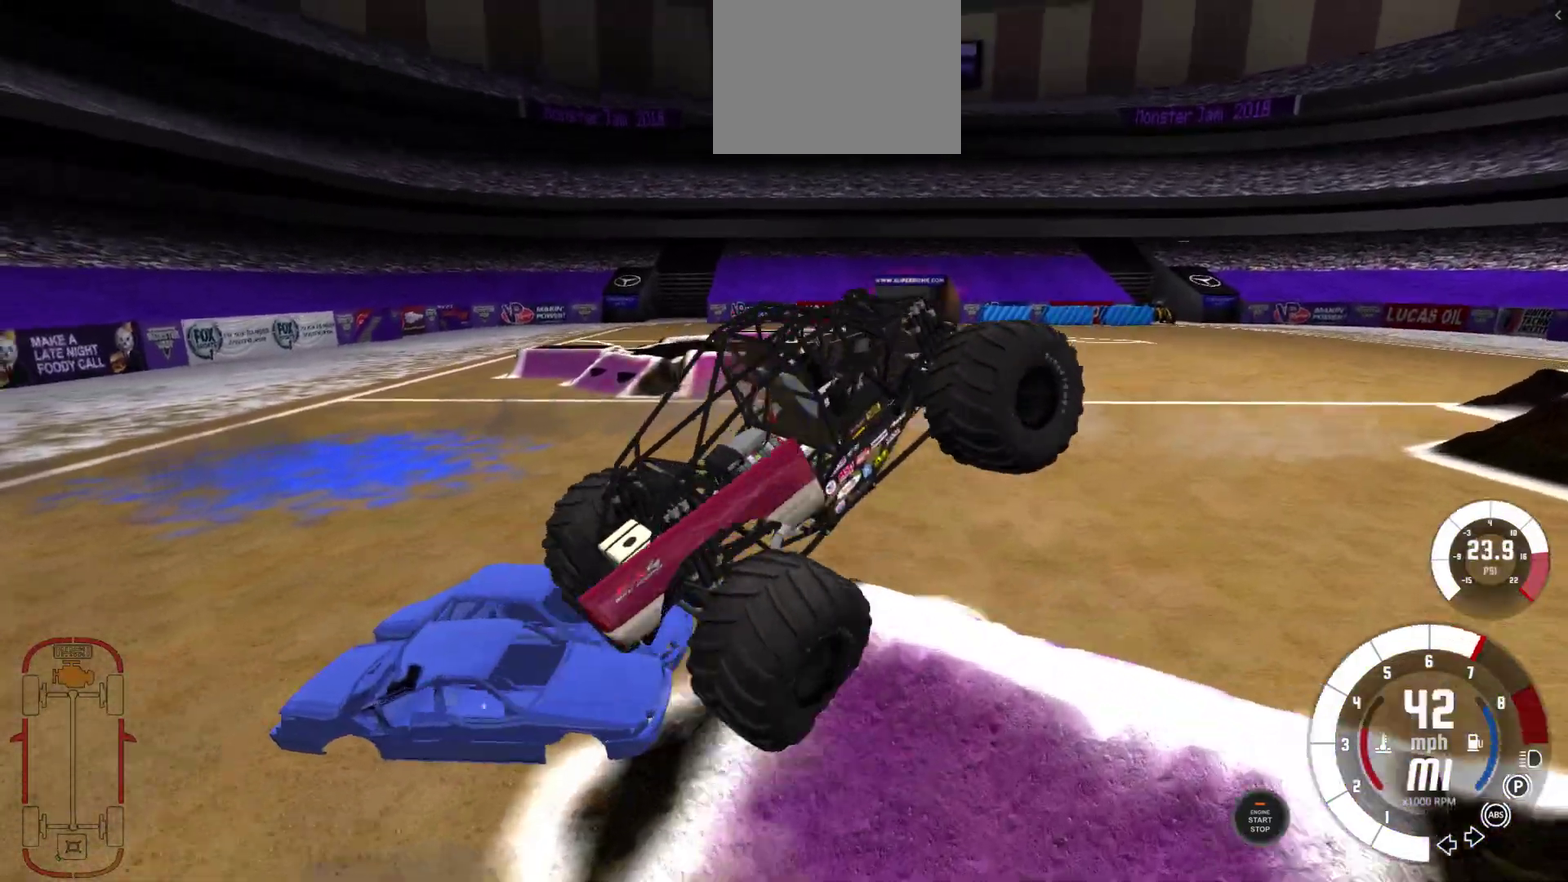
{"dt_ms": 700, "buttons": [], "left_stick": "center", "right_stick": "center", "events": []}
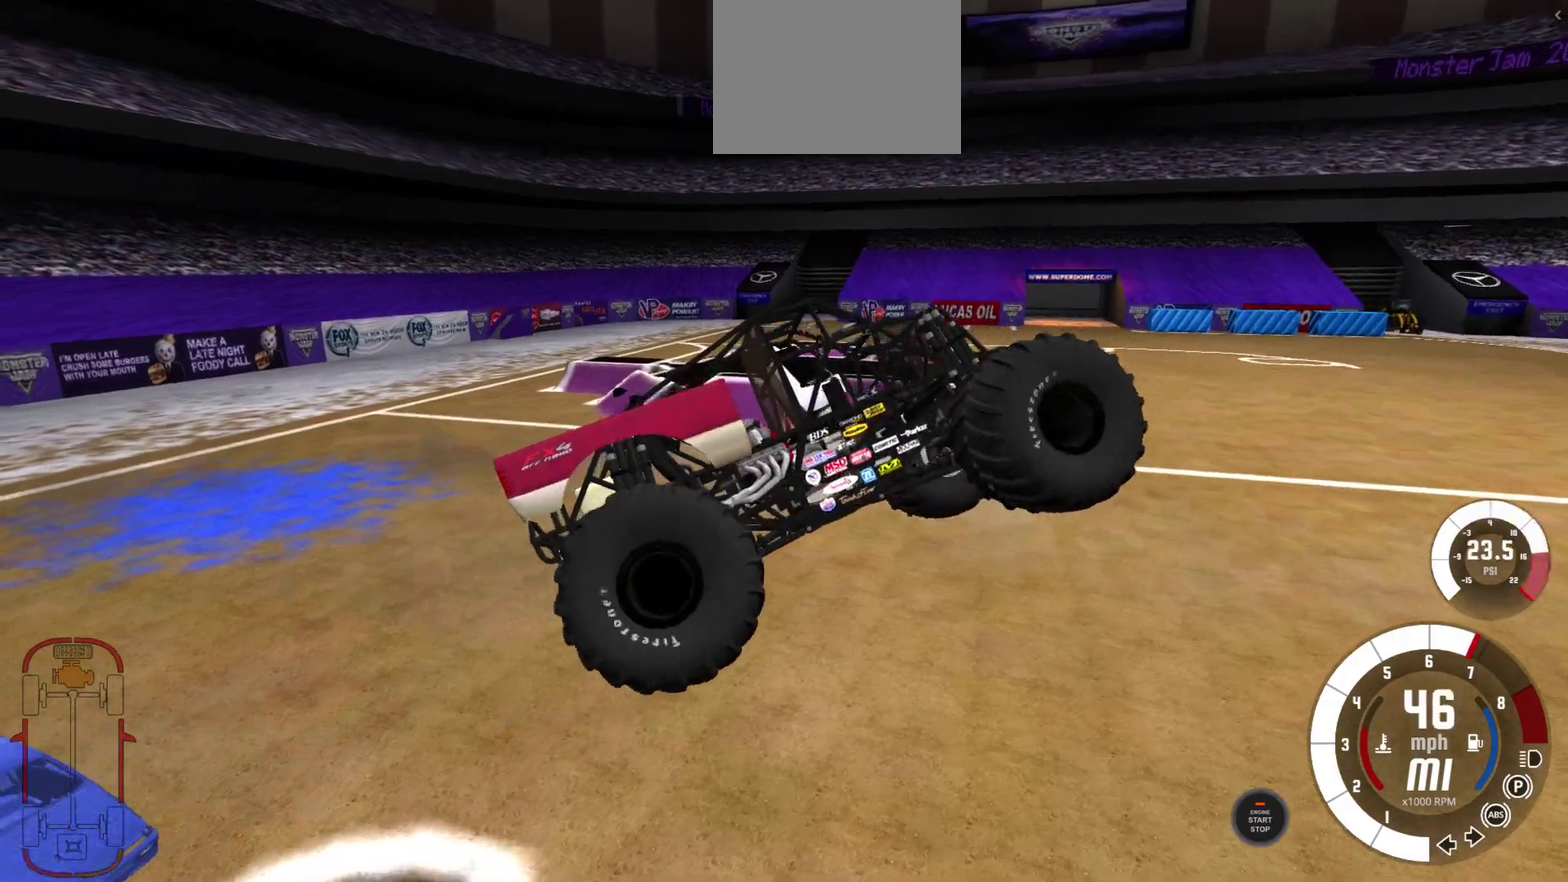
{"dt_ms": 300, "buttons": [], "left_stick": "center", "right_stick": "center", "events": []}
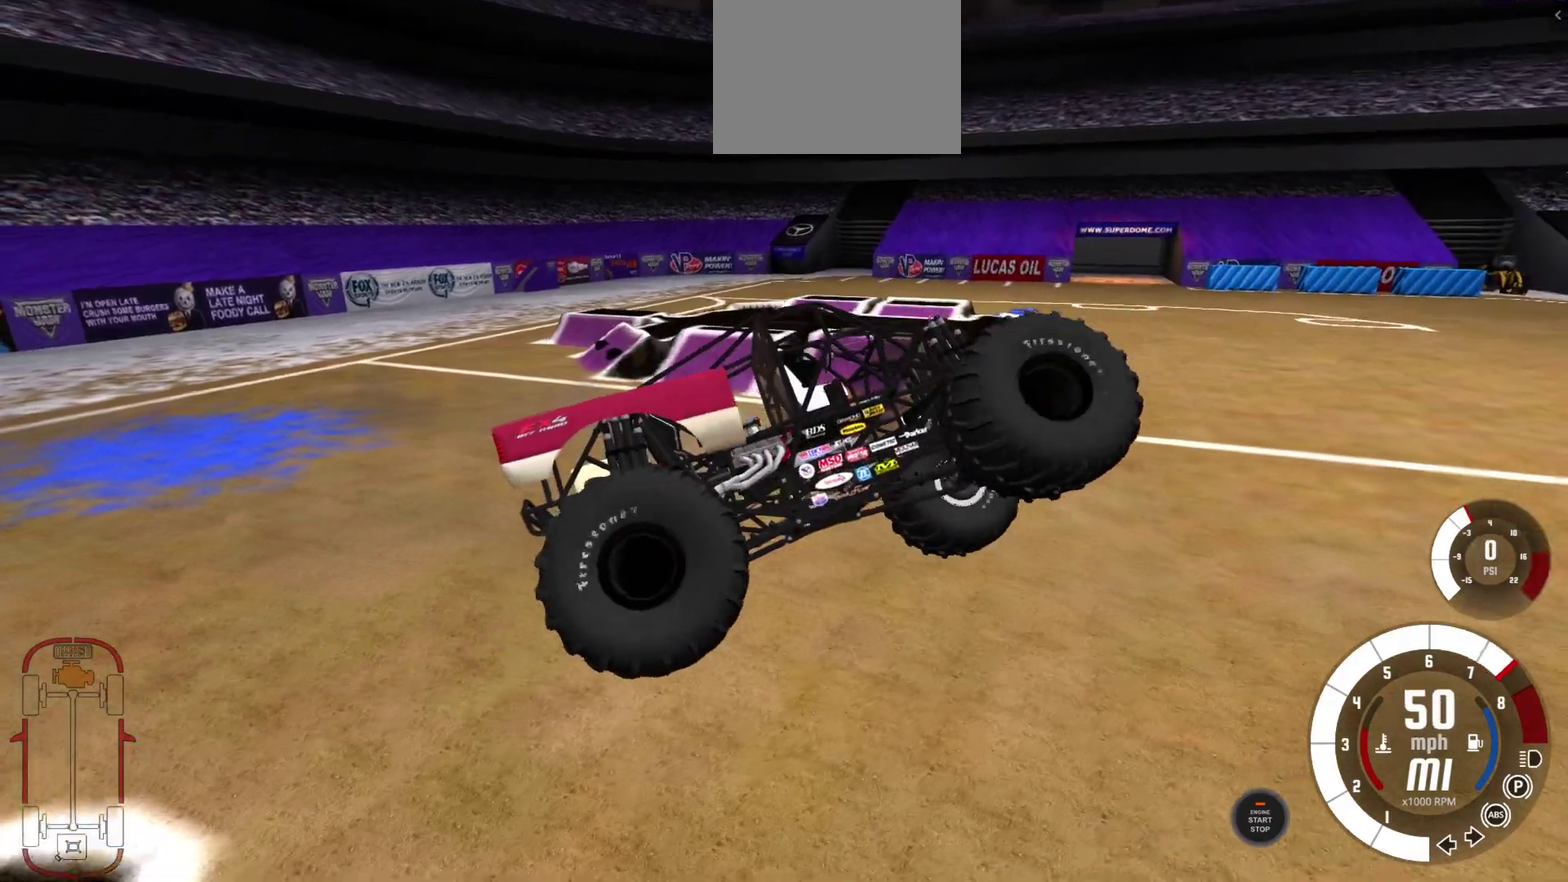
{"dt_ms": 400, "buttons": [], "left_stick": "center", "right_stick": "center", "events": []}
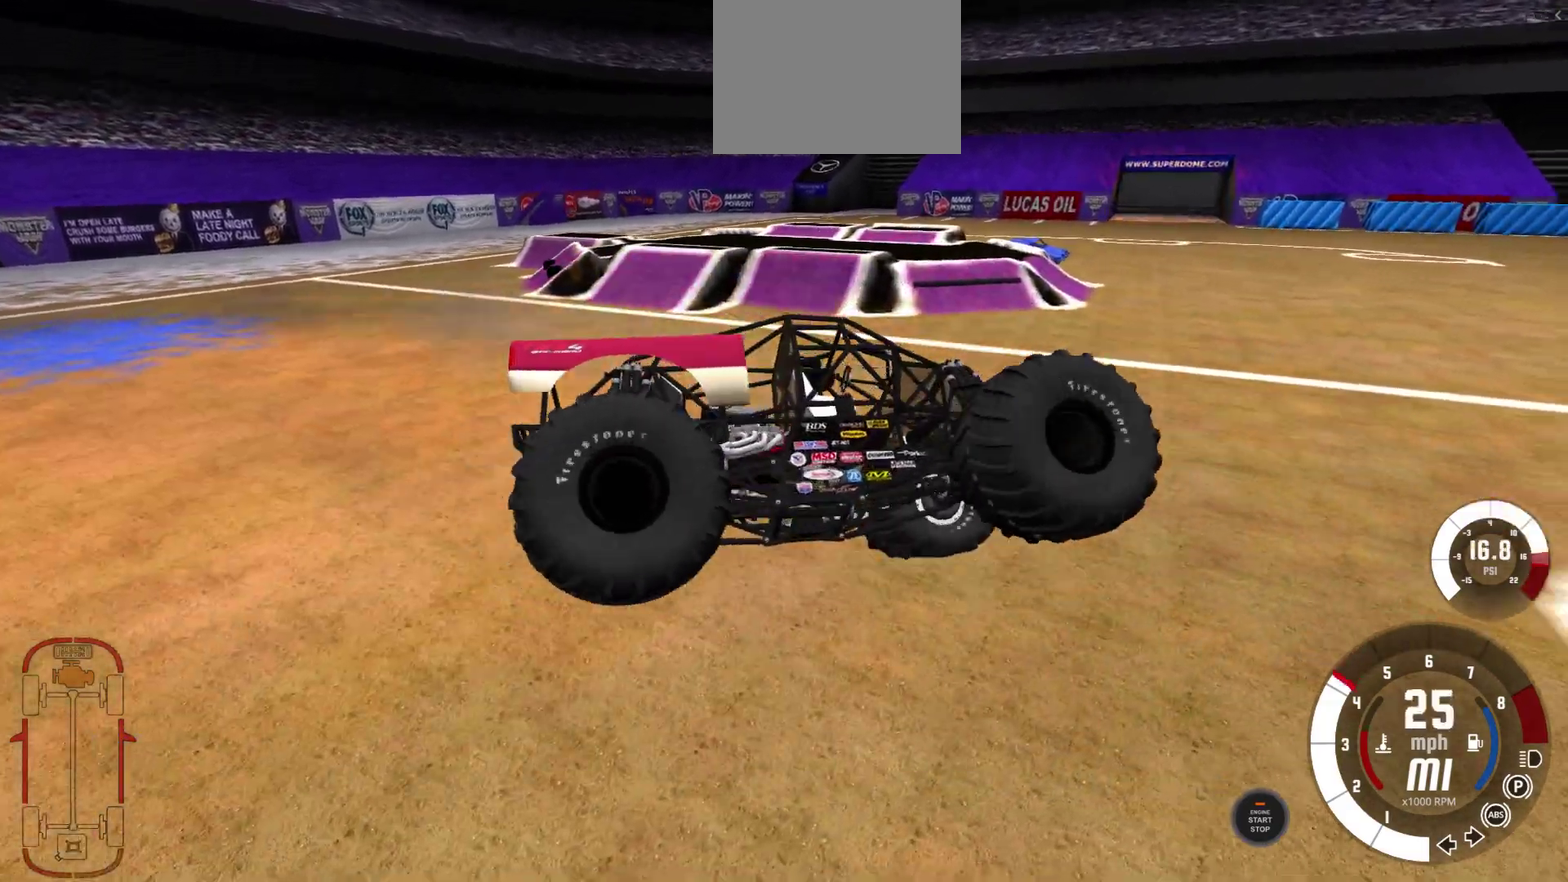
{"dt_ms": 800, "buttons": [], "left_stick": "center", "right_stick": "center", "events": []}
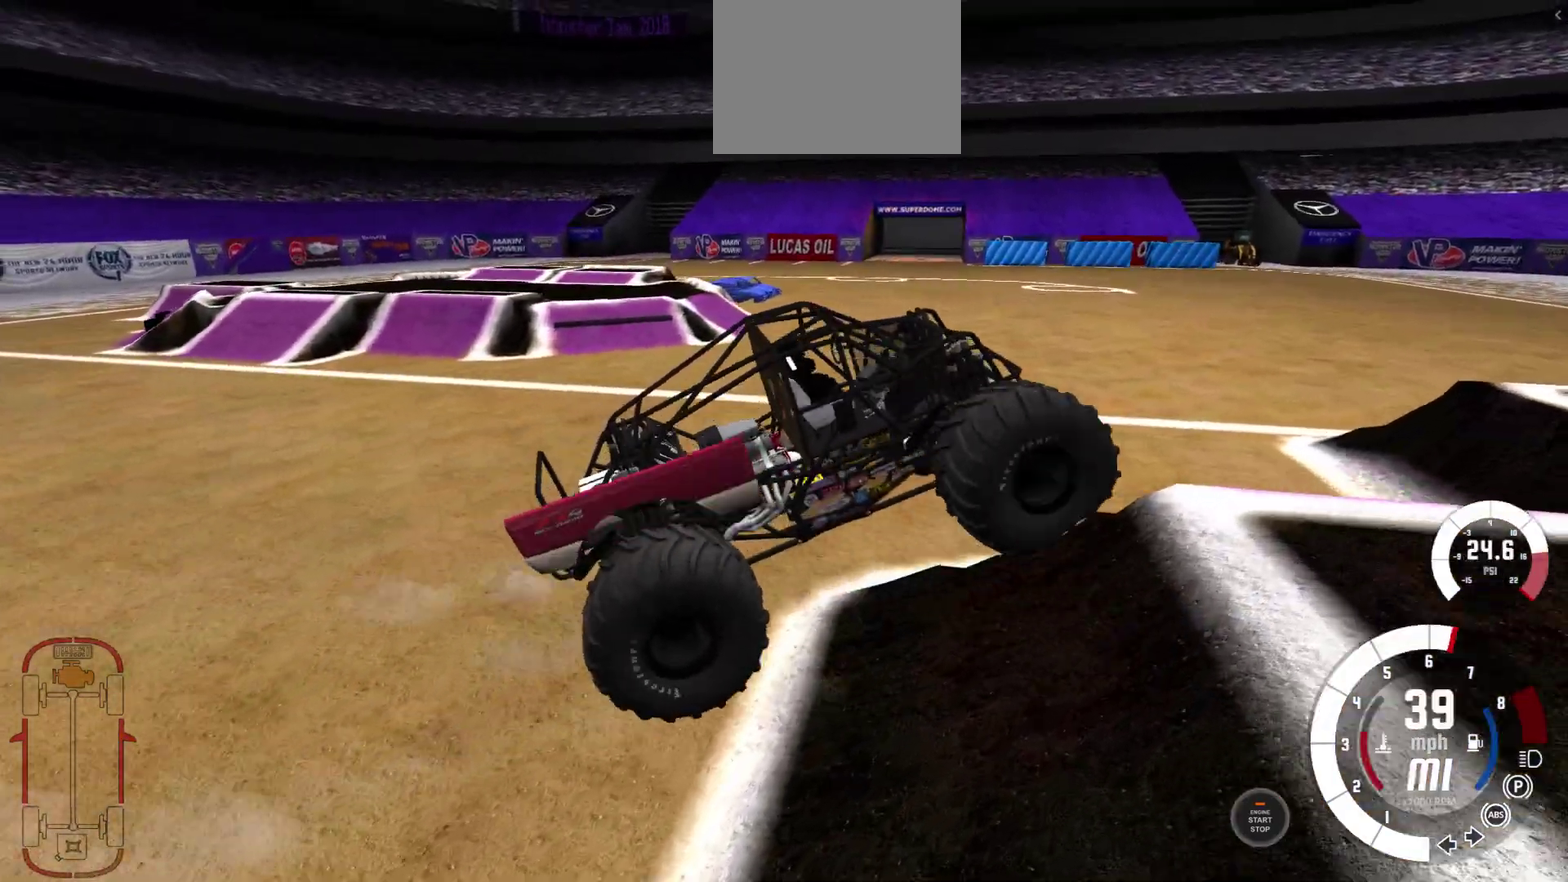
{"dt_ms": 300, "buttons": [], "left_stick": "center", "right_stick": "center", "events": []}
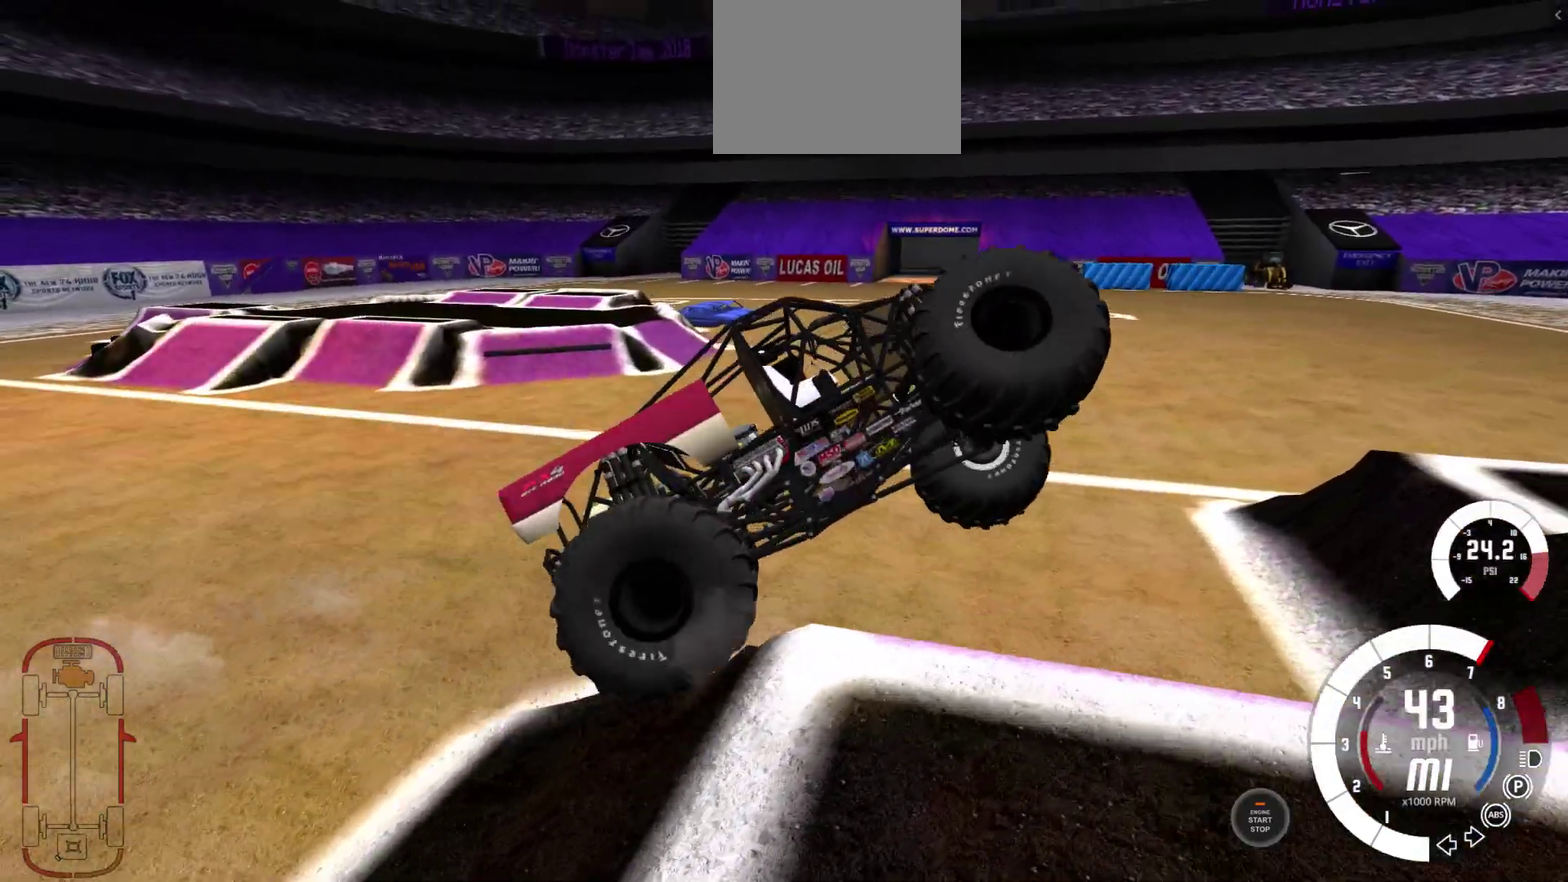
{"dt_ms": 300, "buttons": [], "left_stick": "left", "right_stick": "center", "events": [[300, "left_stick", "left"]]}
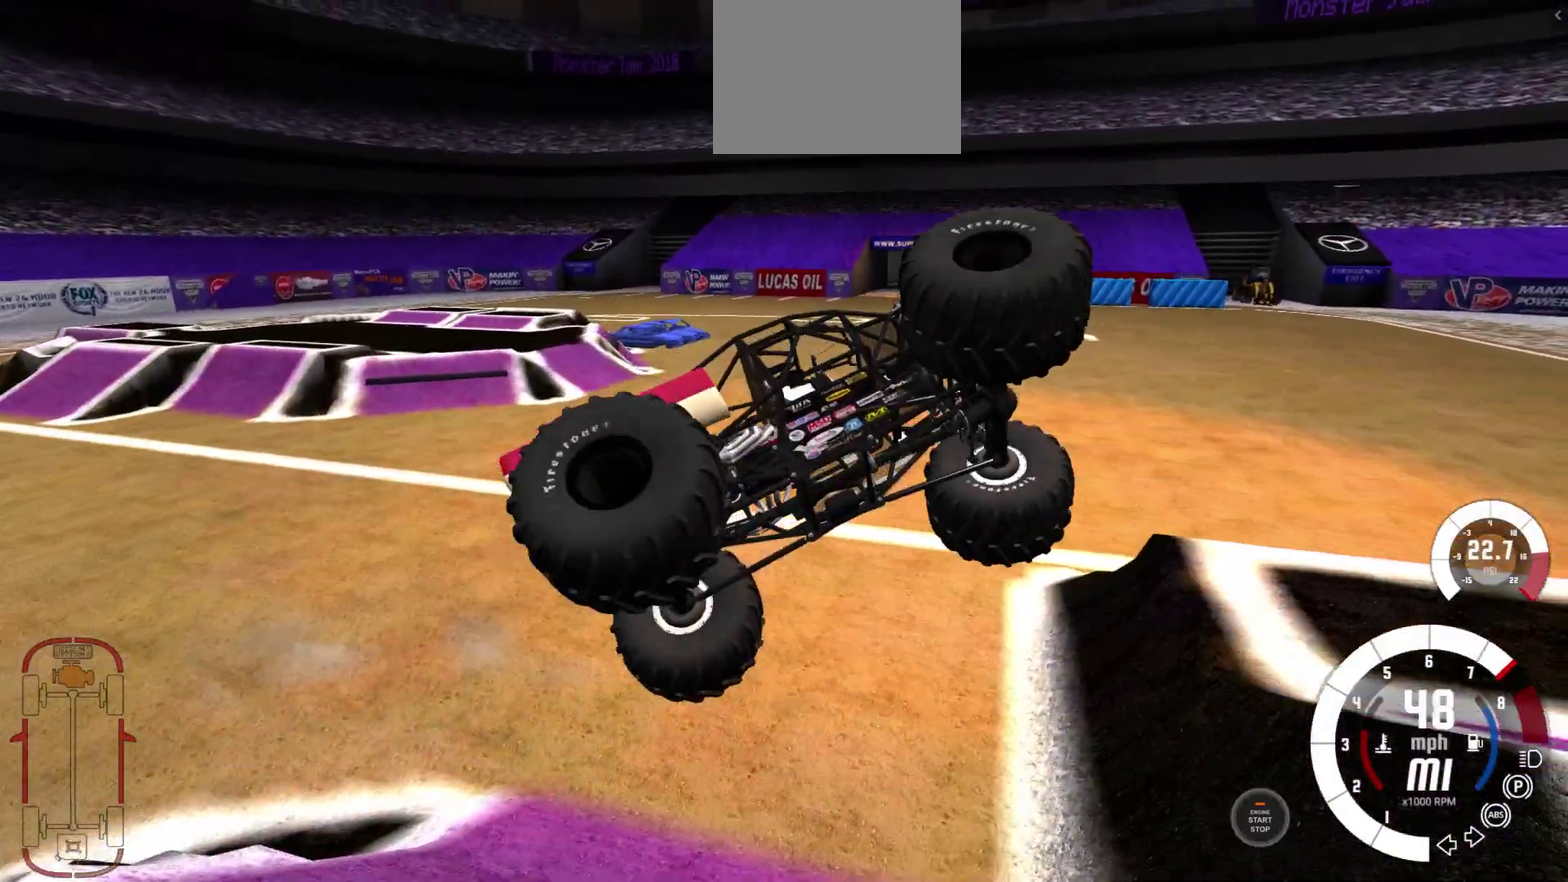
{"dt_ms": 800, "buttons": [], "left_stick": "left", "right_stick": "center", "events": [[83, "left_stick", "up-left"], [600, "left_stick", "left"]]}
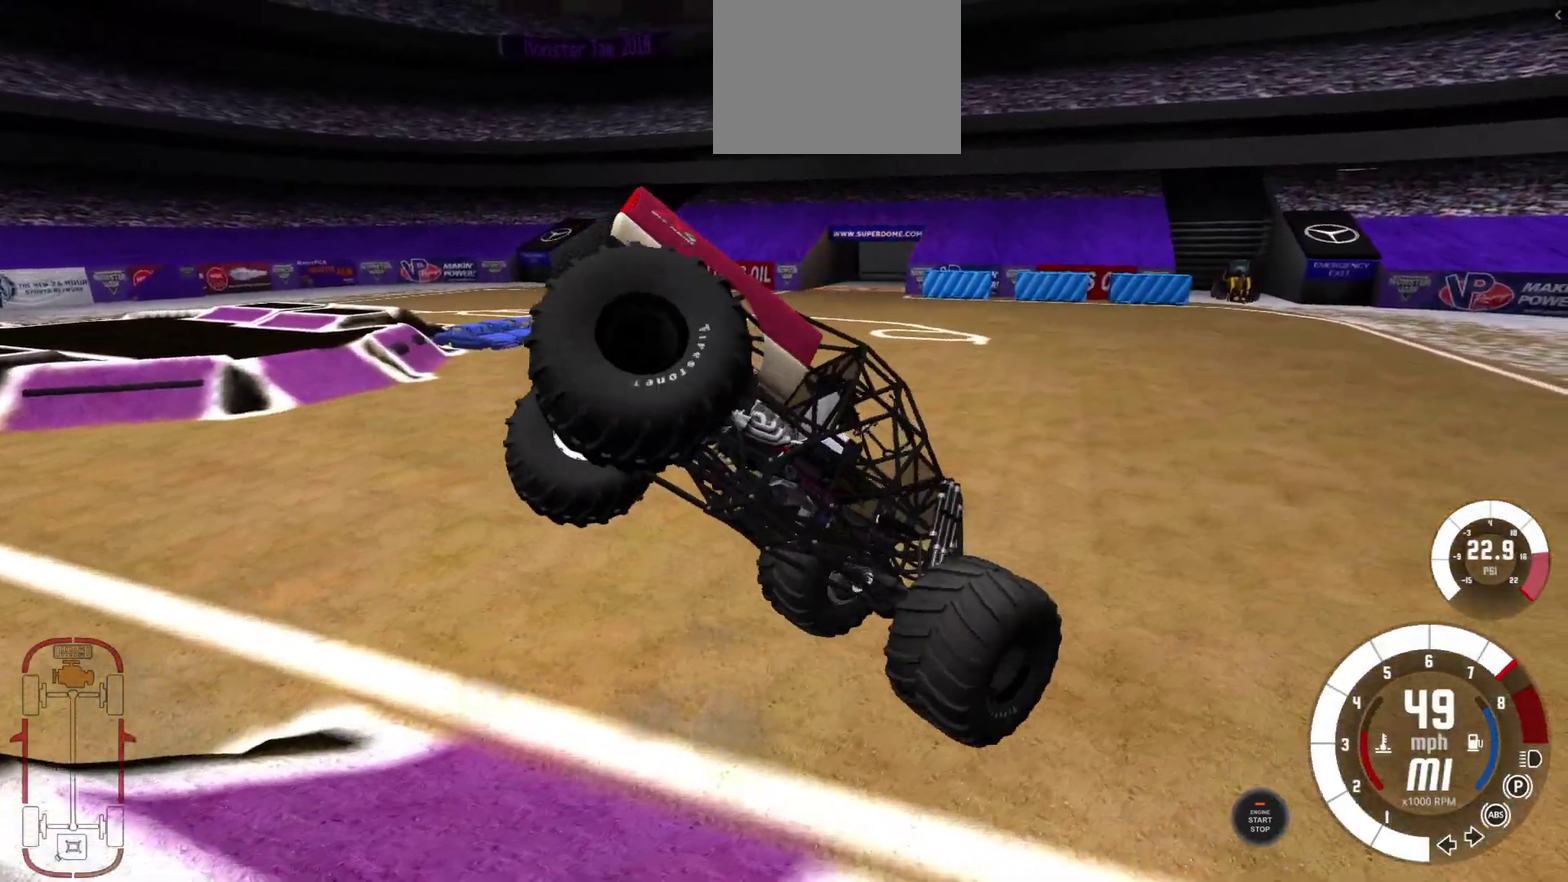
{"dt_ms": 400, "buttons": [], "left_stick": "right", "right_stick": "center", "events": [[83, "left_stick", "up-left"], [150, "left_stick", "center"], [217, "left_stick", "right"]]}
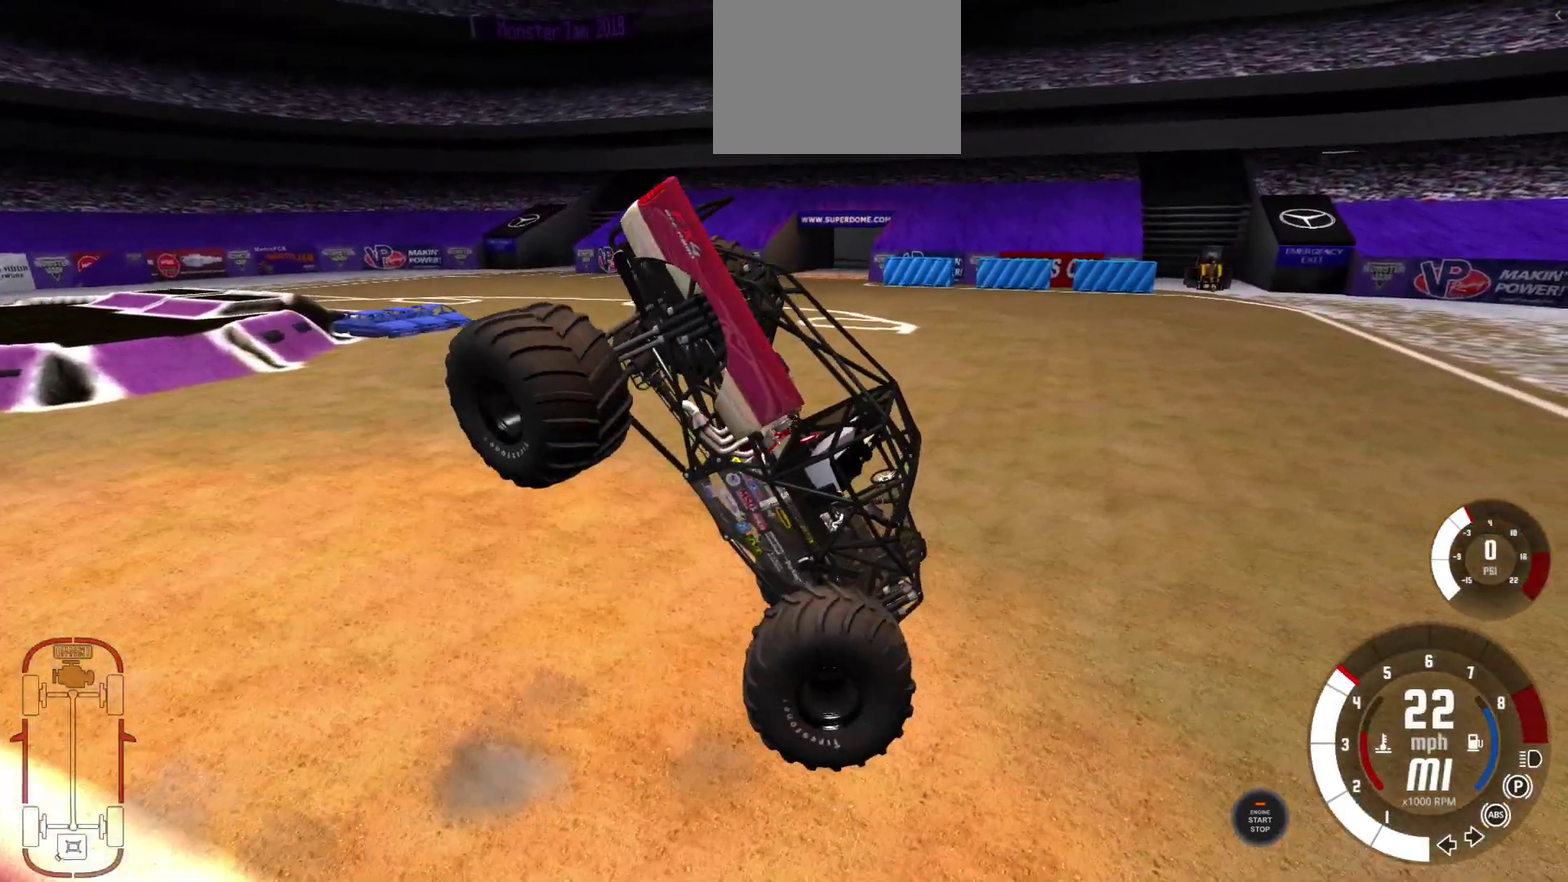
{"dt_ms": 400, "buttons": [], "left_stick": "right", "right_stick": "center", "events": []}
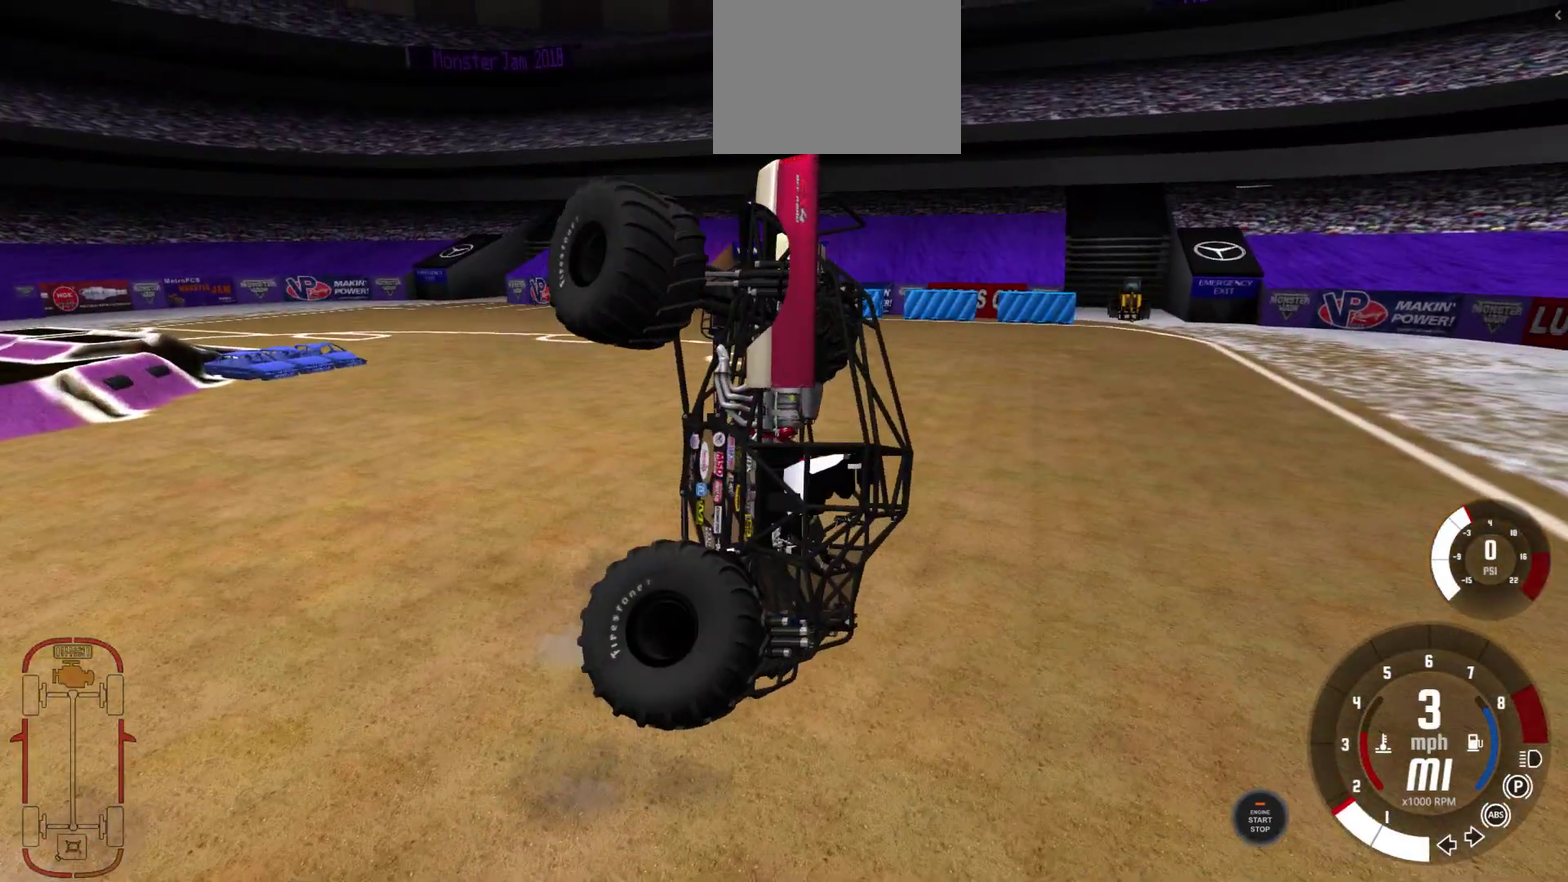
{"dt_ms": 600, "buttons": [], "left_stick": "center", "right_stick": "center", "events": [[467, "X", "down"], [517, "left_stick", "center"], [533, "X", "up"]]}
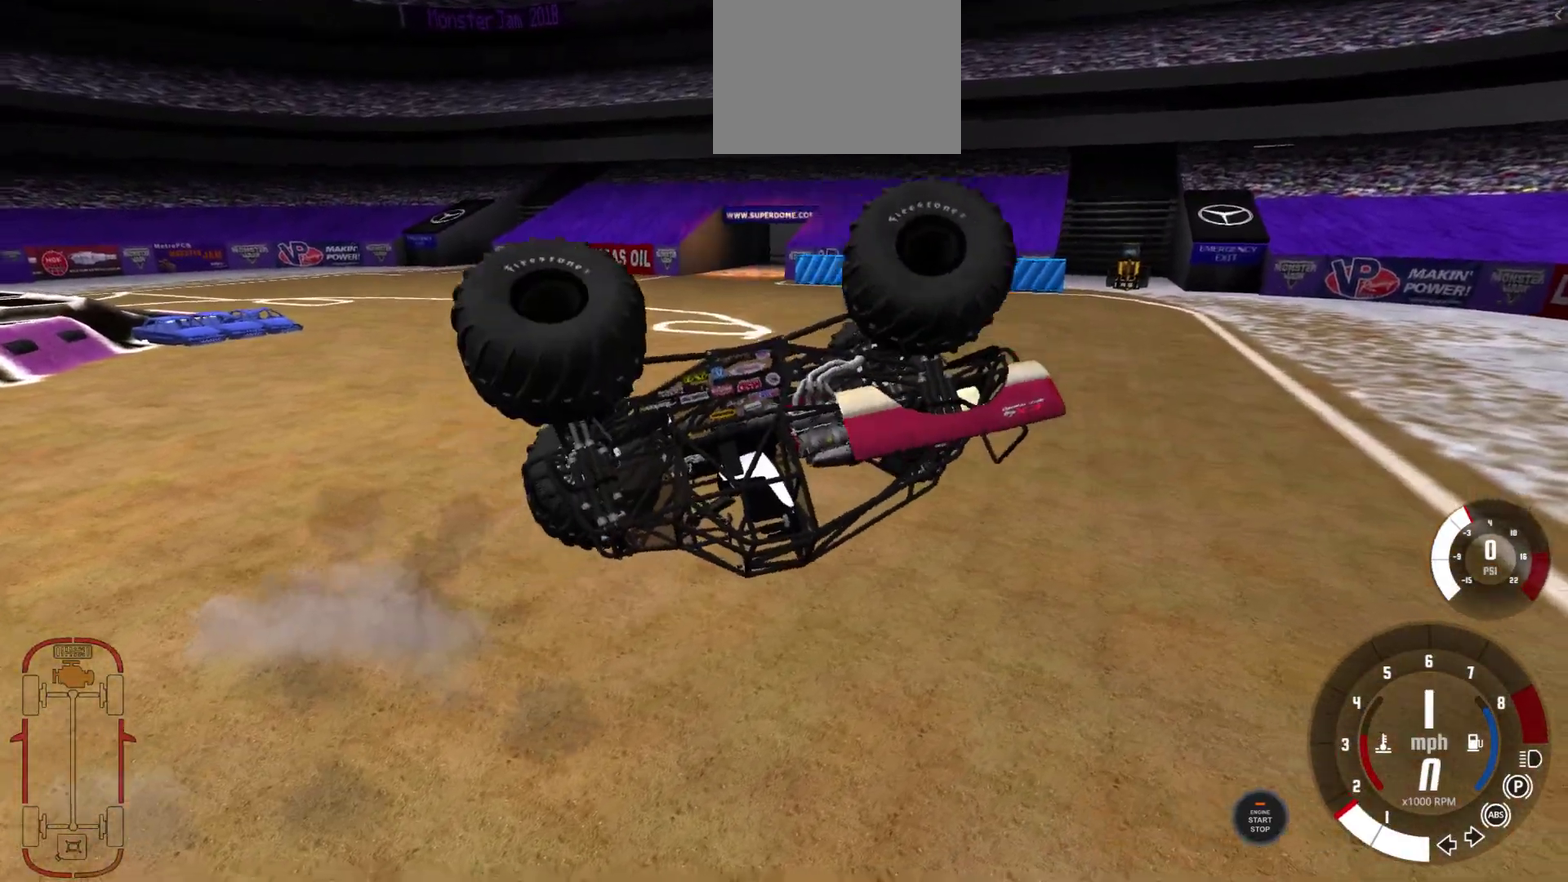
{"dt_ms": 600, "buttons": [], "left_stick": "center", "right_stick": "center", "events": [[33, "X", "down"], [133, "X", "up"]]}
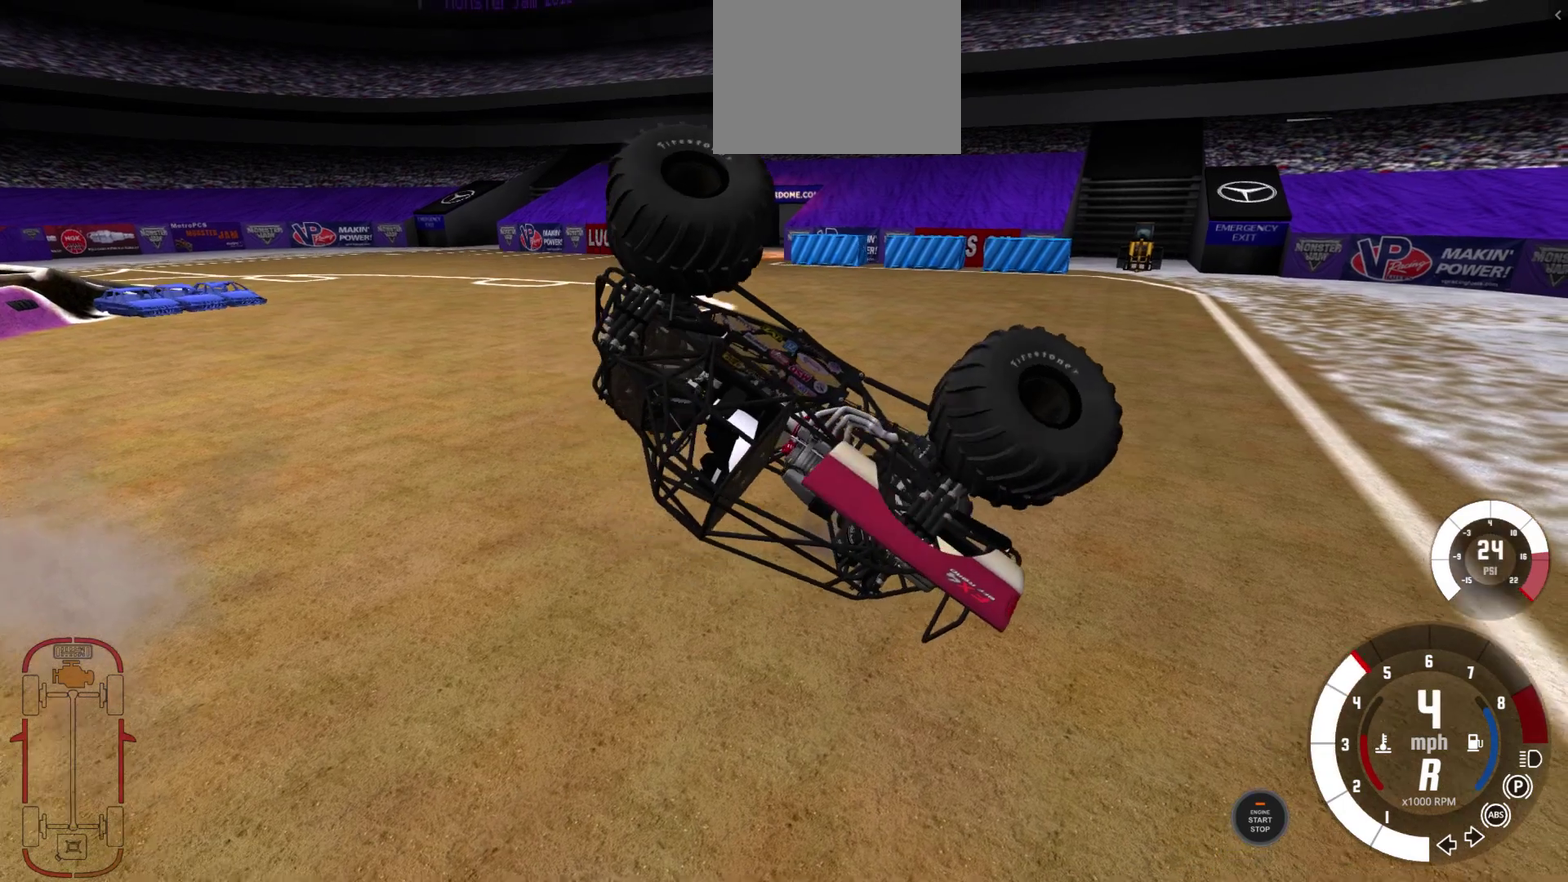
{"dt_ms": 600, "buttons": ["A"], "left_stick": "center", "right_stick": "center", "events": [[517, "A", "down"]]}
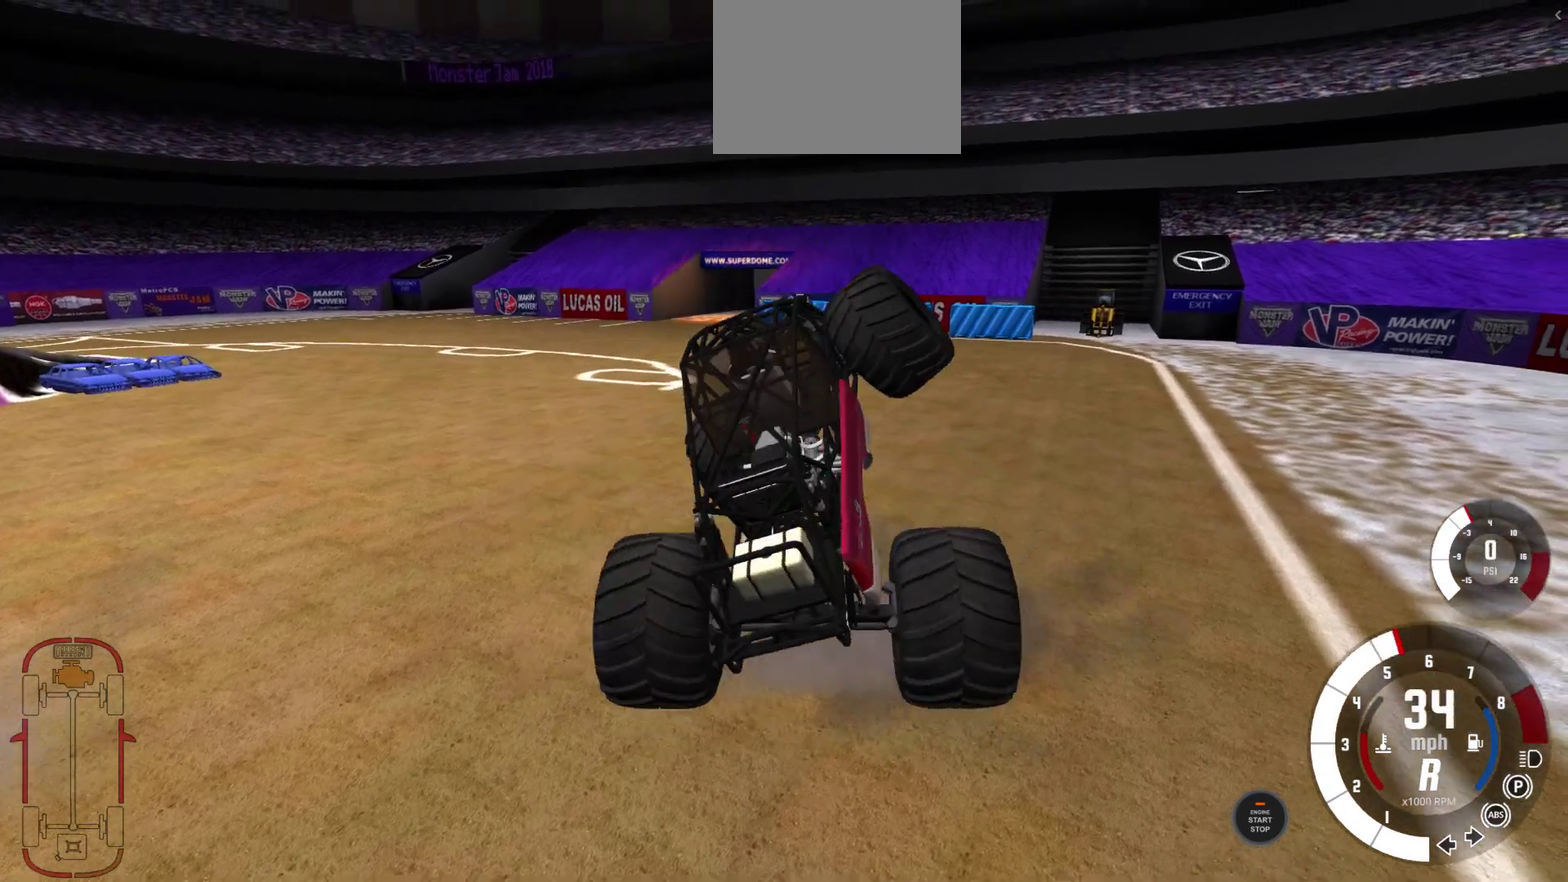
{"dt_ms": 300, "buttons": [], "left_stick": "right", "right_stick": "center", "events": [[17, "A", "up"], [100, "A", "down"], [183, "A", "up"], [267, "left_stick", "right"]]}
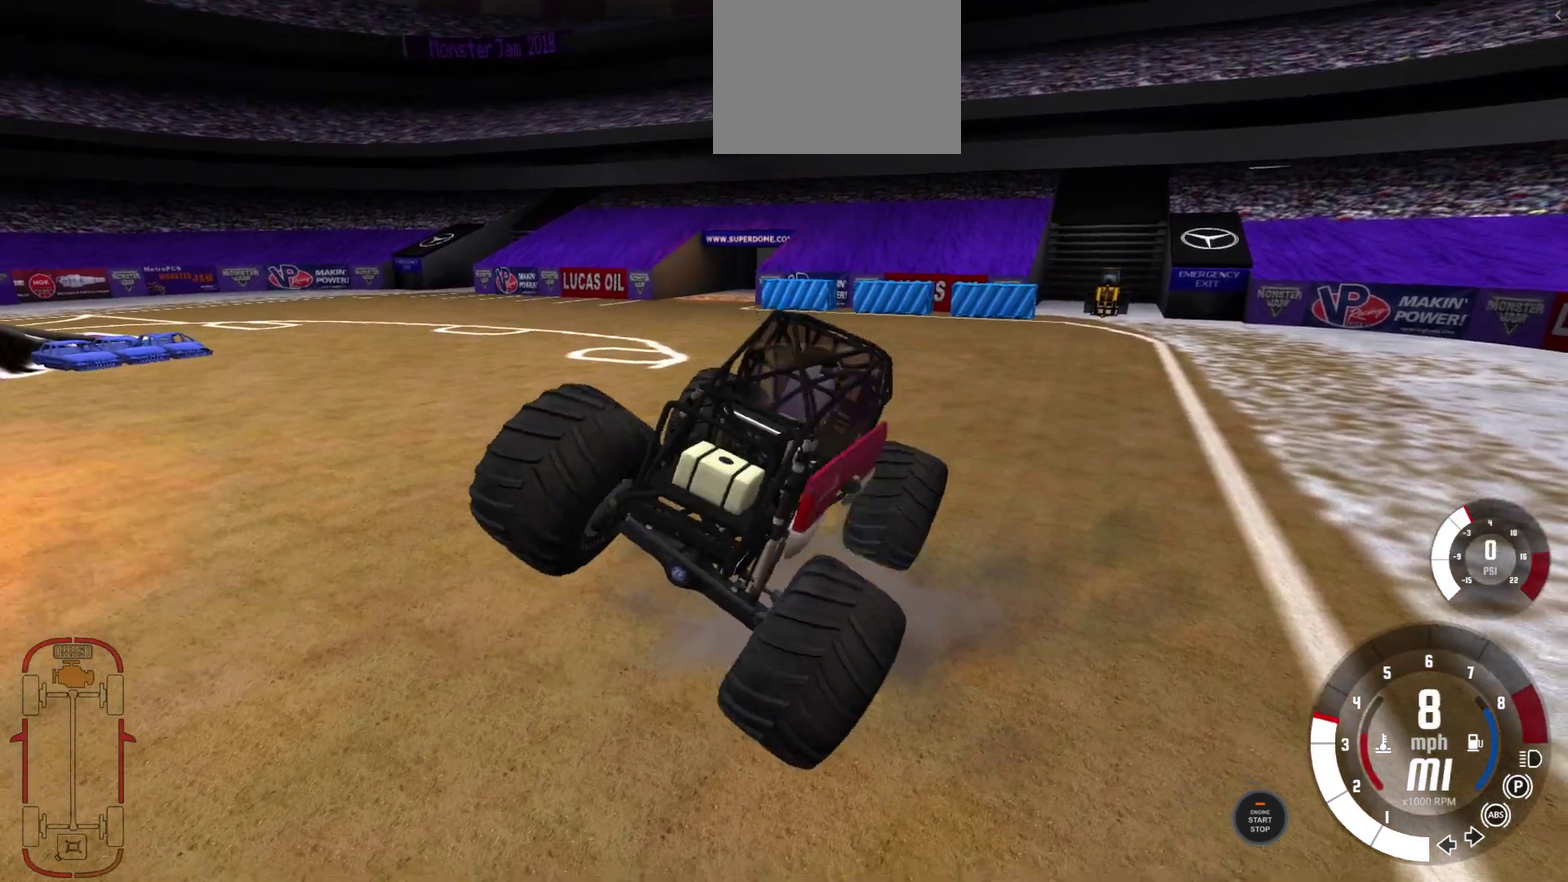
{"dt_ms": 300, "buttons": [], "left_stick": "center", "right_stick": "center", "events": [[67, "left_stick", "up-right"], [250, "left_stick", "center"]]}
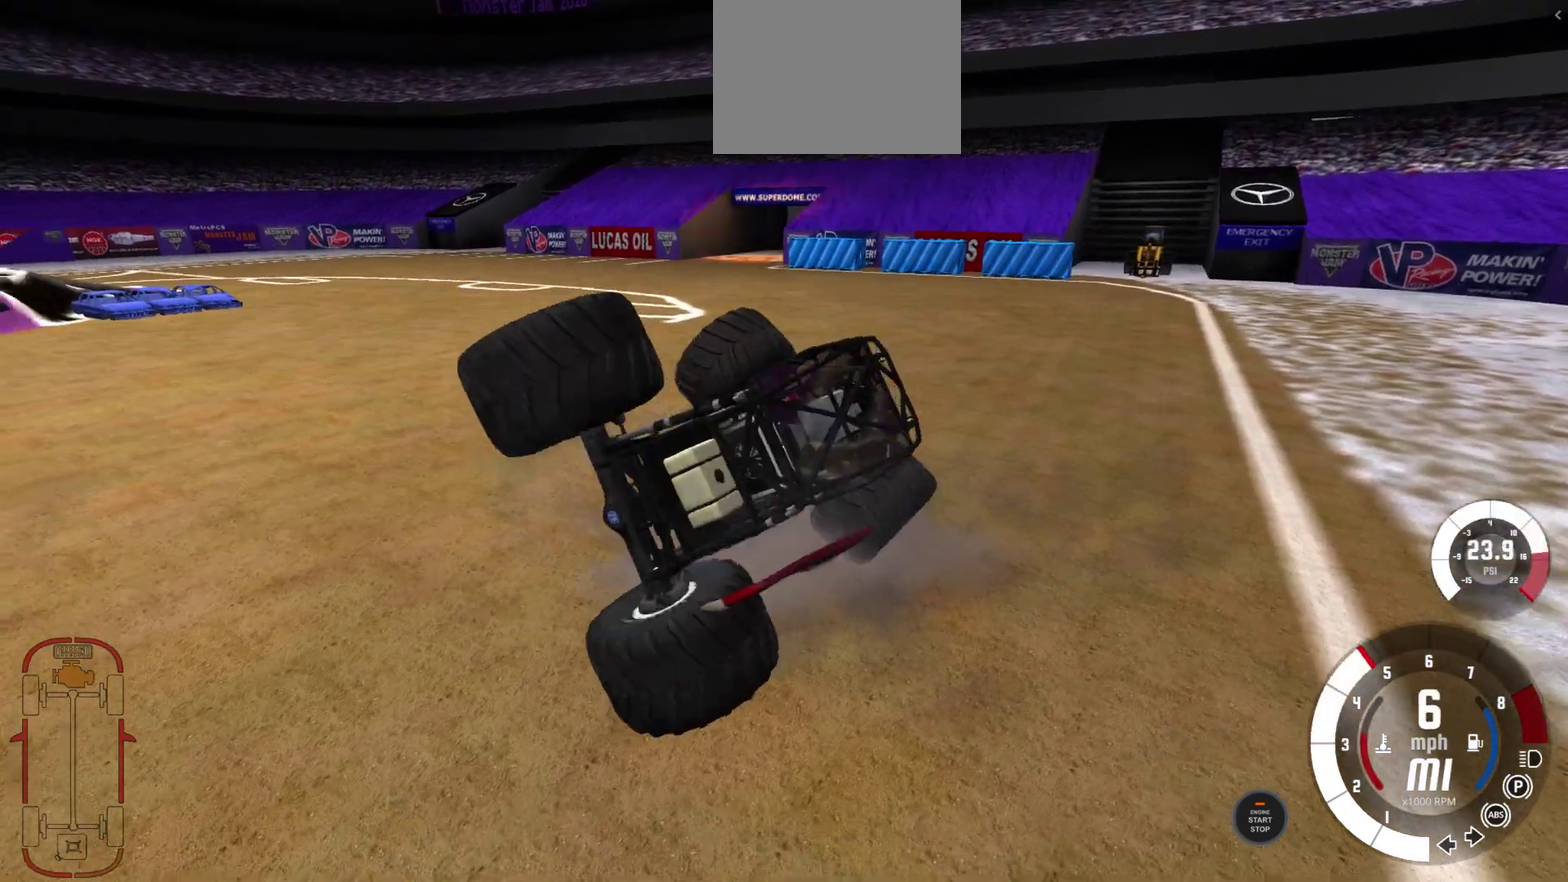
{"dt_ms": 600, "buttons": [], "left_stick": "center", "right_stick": "center", "events": []}
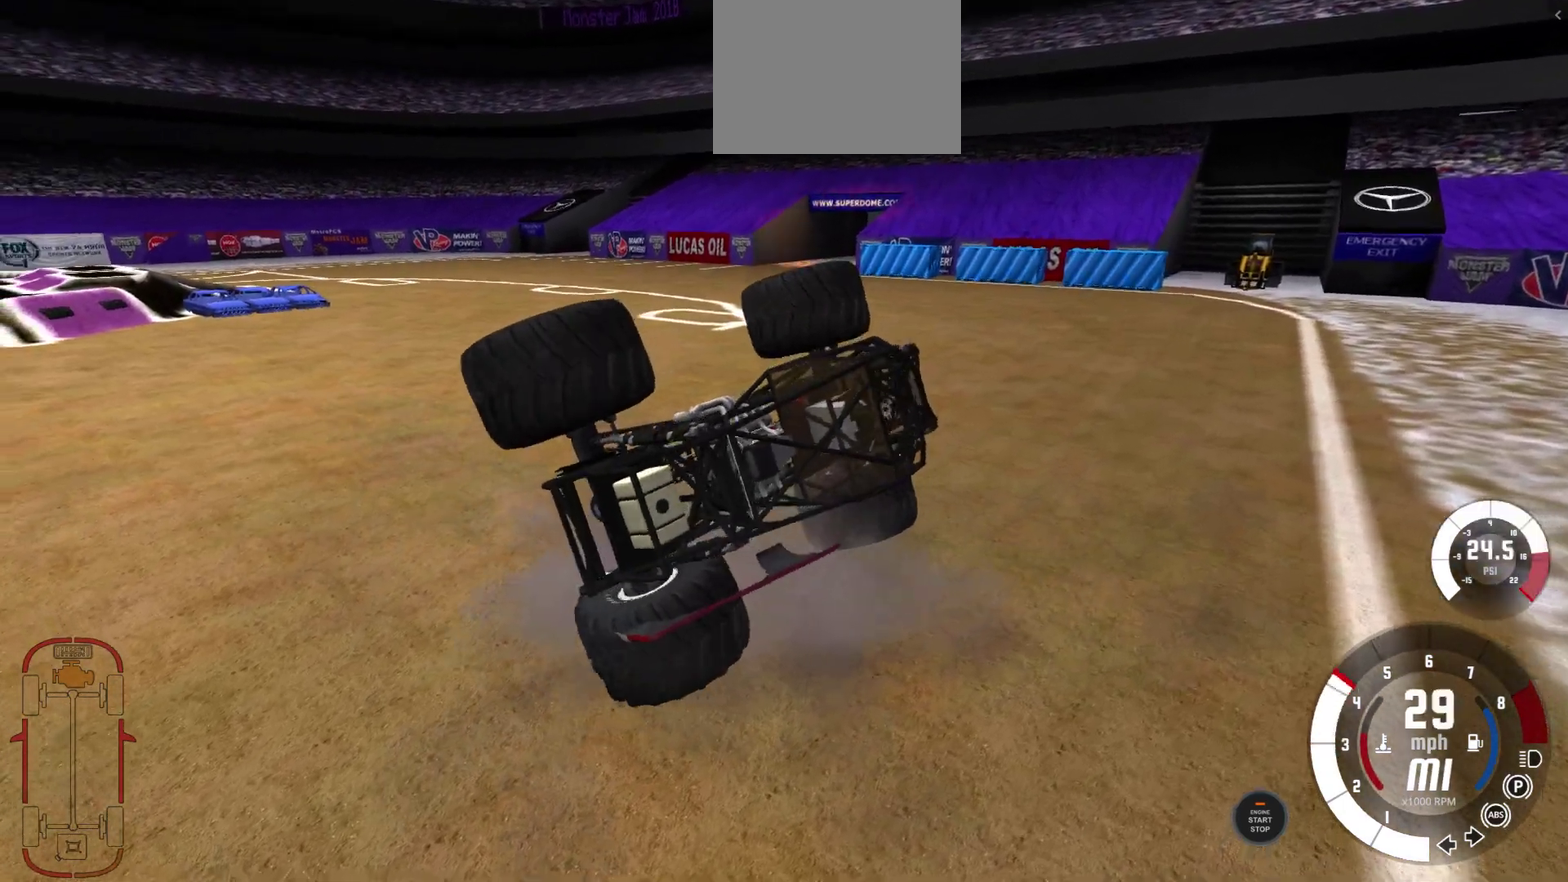
{"dt_ms": 600, "buttons": [], "left_stick": "right", "right_stick": "center", "events": [[217, "left_stick", "right"]]}
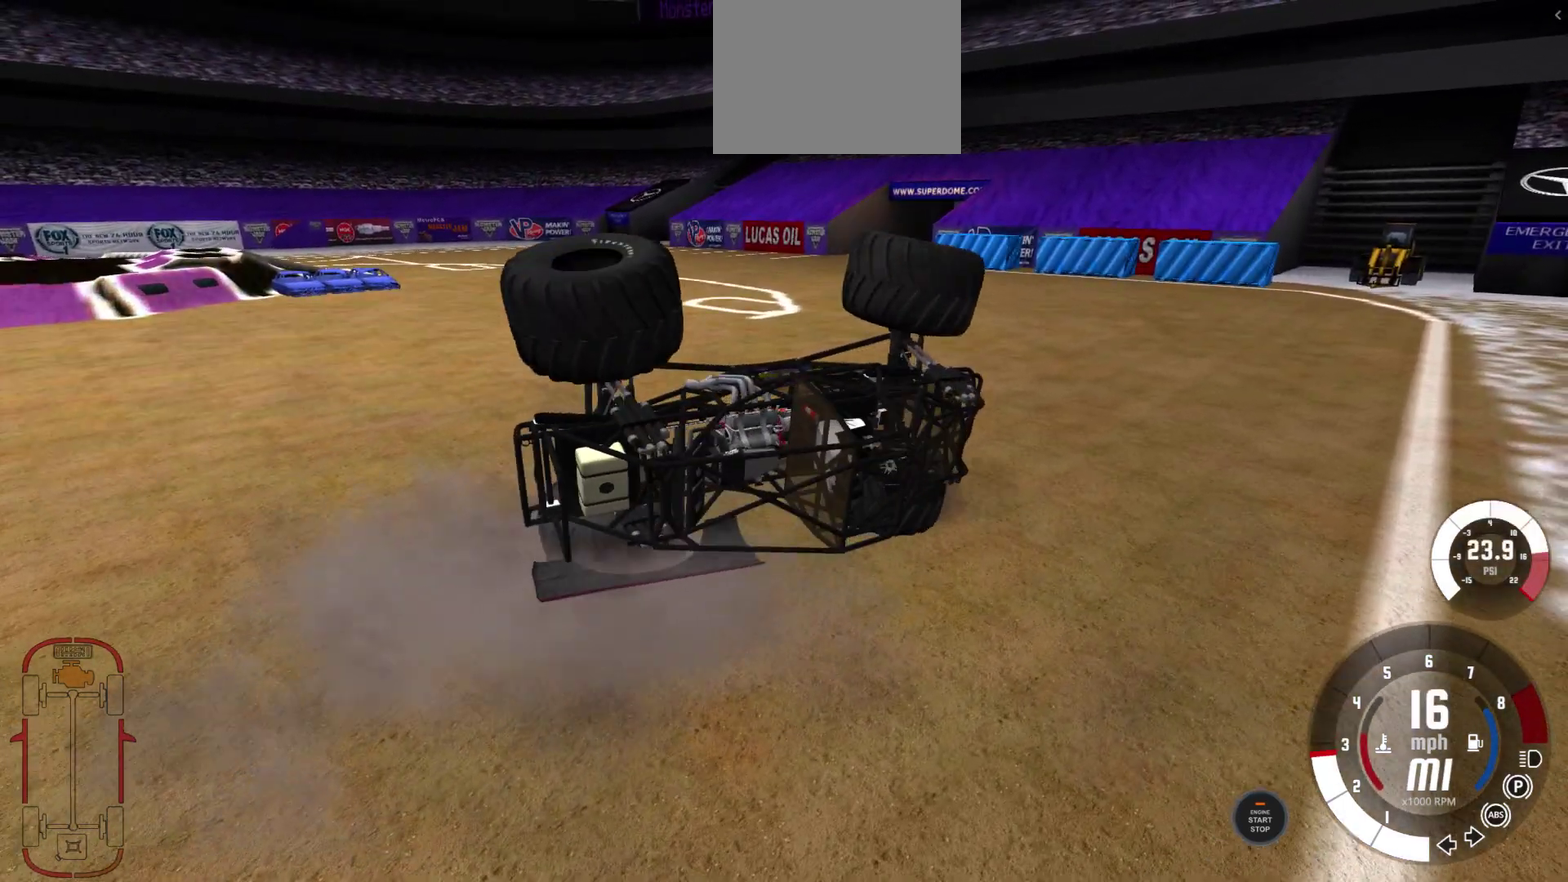
{"dt_ms": 500, "buttons": [], "left_stick": "right", "right_stick": "center", "events": []}
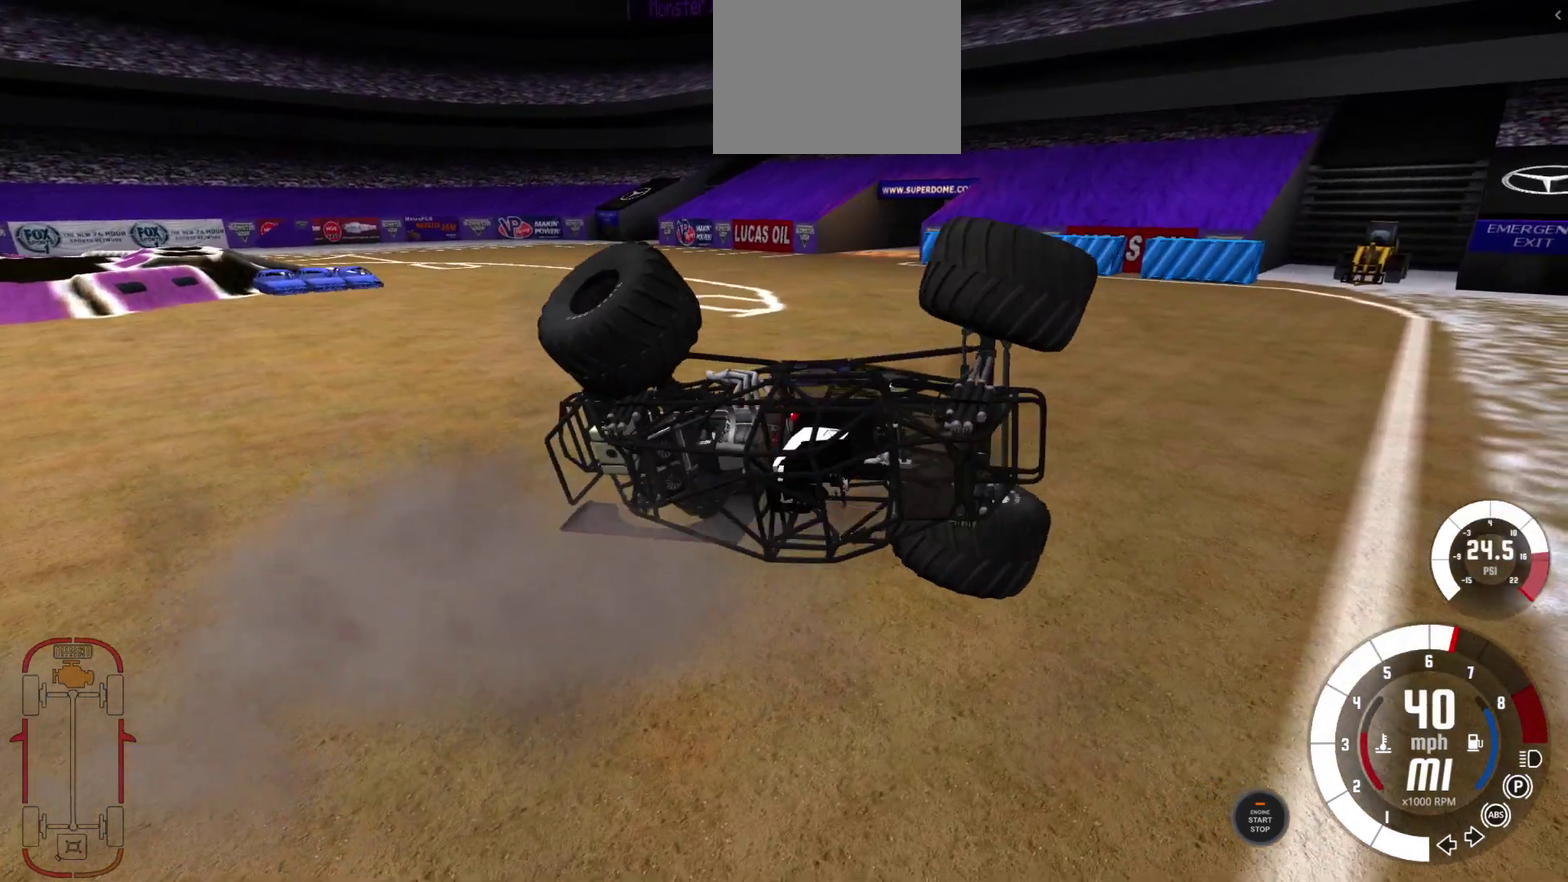
{"dt_ms": 500, "buttons": [], "left_stick": "right", "right_stick": "center", "events": []}